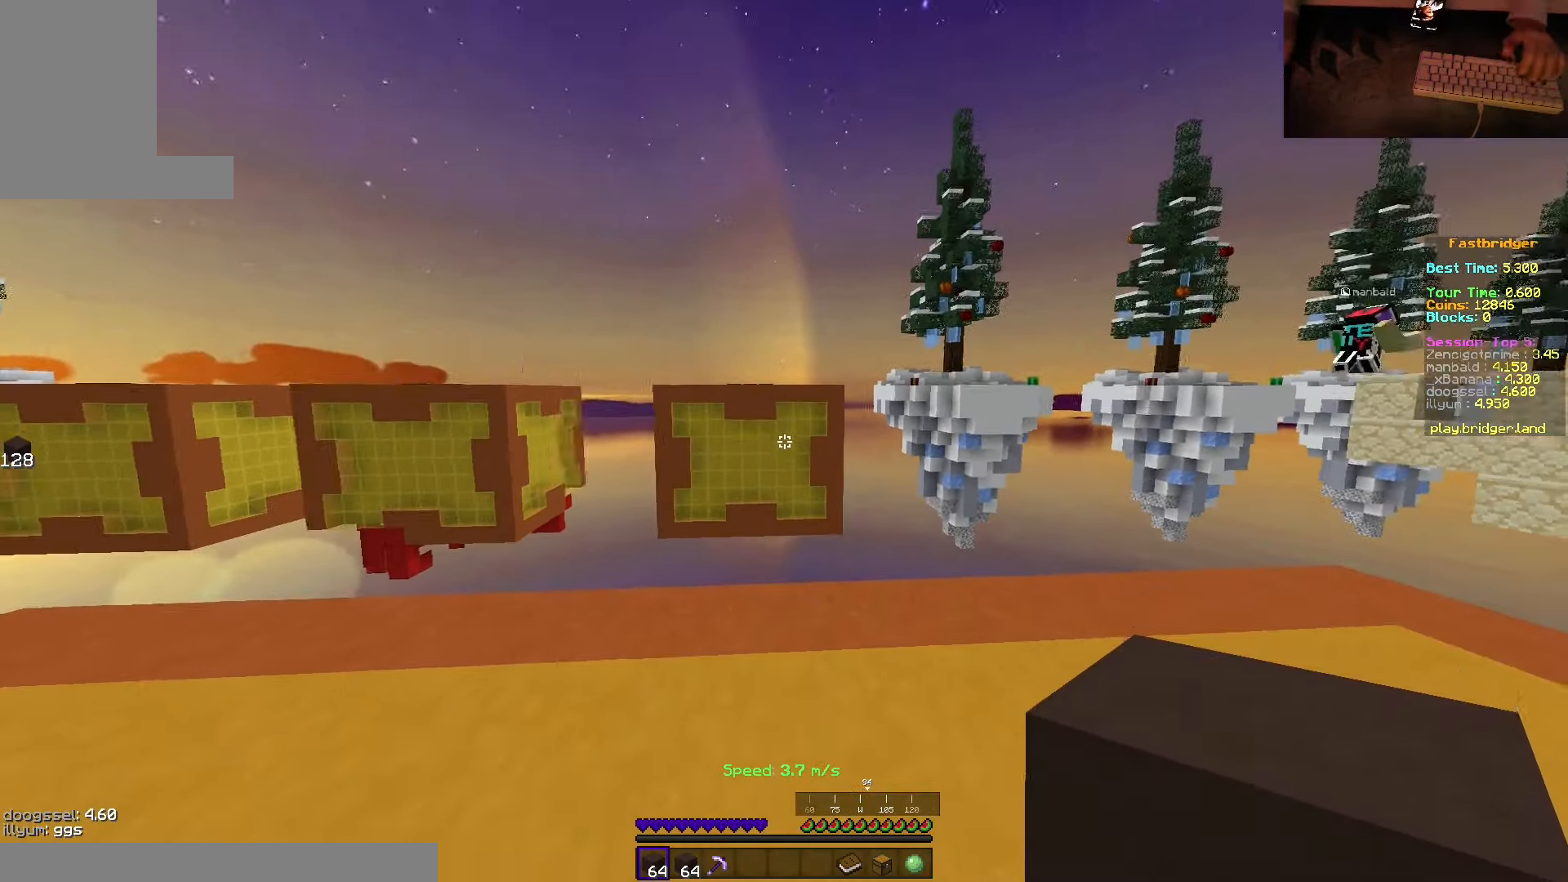
Gameplay with keyboard and mouse; each line is a JSON object with the keys and mouse buttons held at the frame after it. "events" lists presses ("down") and releases ("up") of "a", "d", "s", "space", "w", "mouse_left" and "mouse_right" between this image and that frame as [ms after this image, input, new state], when the widget could be followed in between. "mouse_left", "mouse_right" = the "left", "right" buttons of the "mouse" list. No other keys are recorded. Fast repeated clicks can show as one long hold. Mouse movement is not recorded.
{"keys": ["space", "w"], "mouse": [], "events": [[150, "w", "down"], [284, "space", "down"]]}
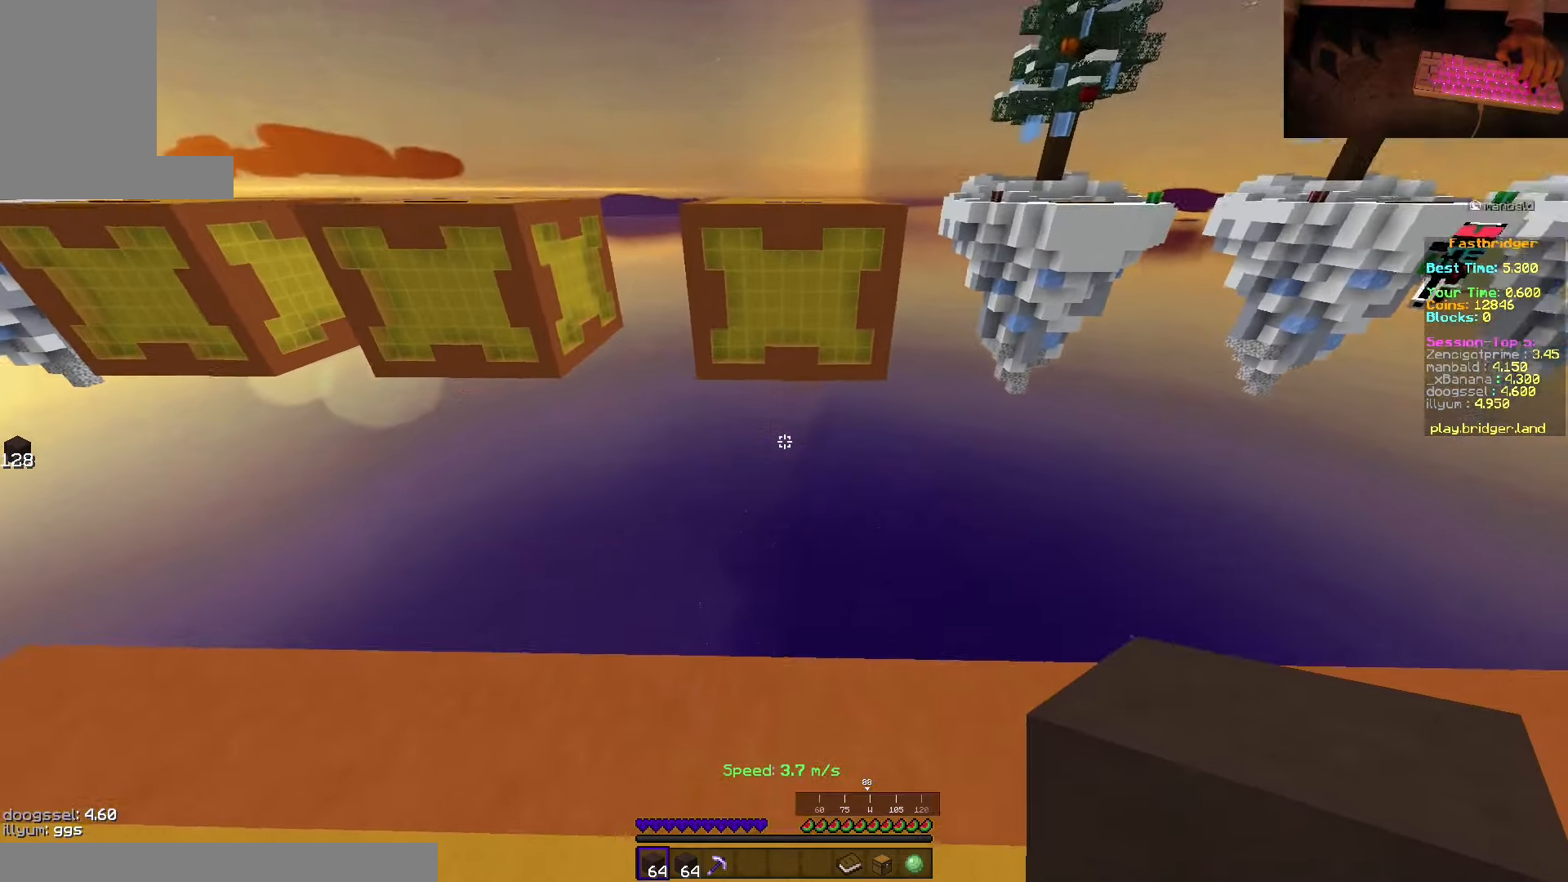
{"keys": ["d", "s", "space"], "mouse": [], "events": [[67, "d", "down"], [217, "w", "up"], [334, "s", "down"]]}
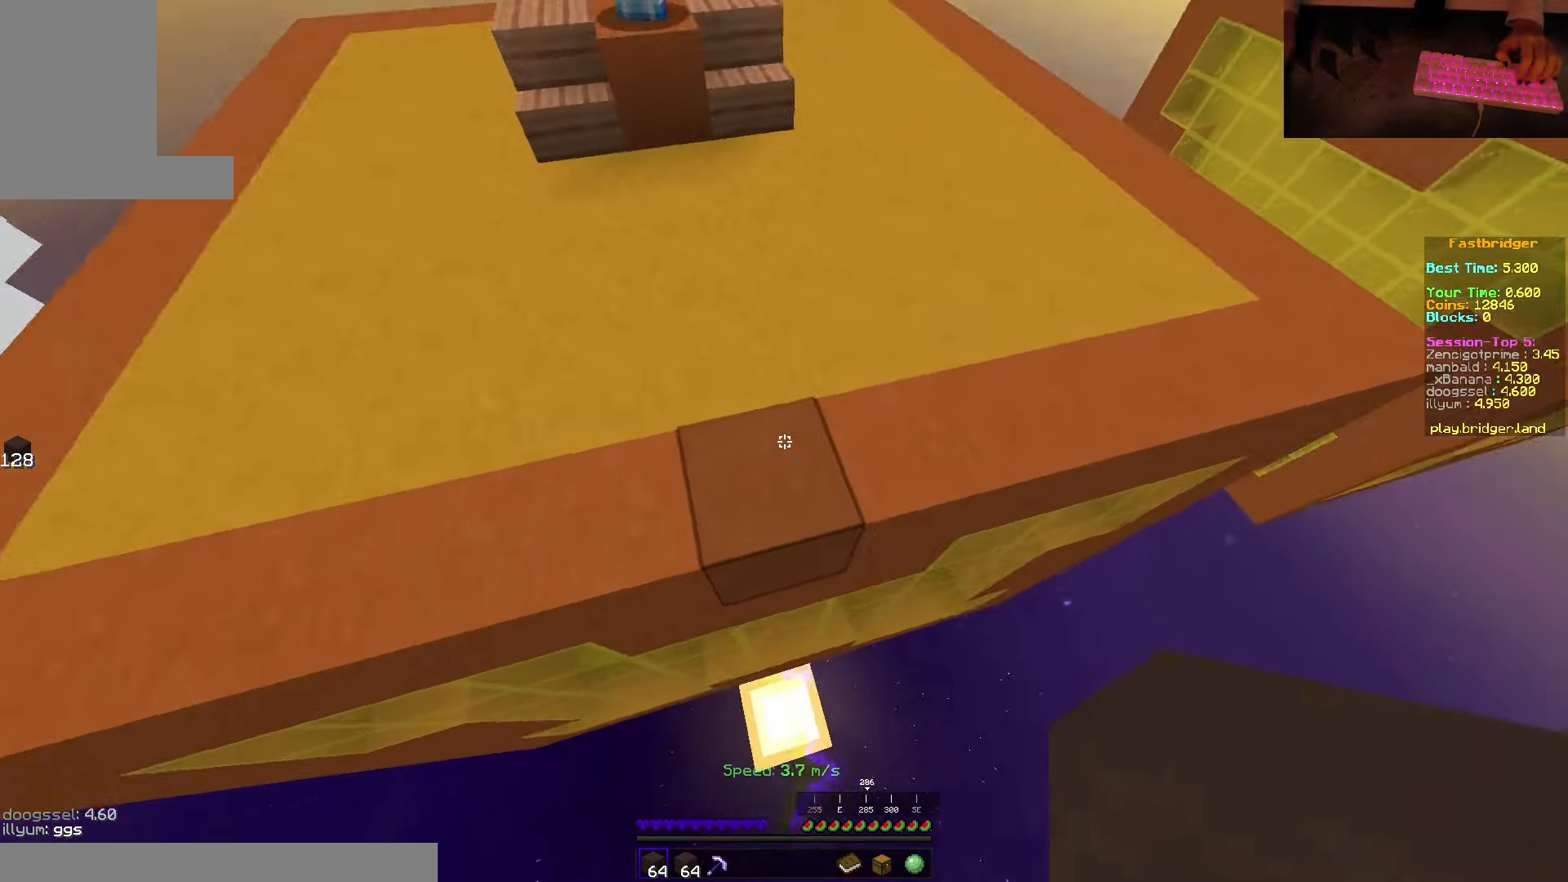
{"keys": ["s", "space"], "mouse": ["right"], "events": [[150, "mouse_right", "down"], [184, "d", "up"]]}
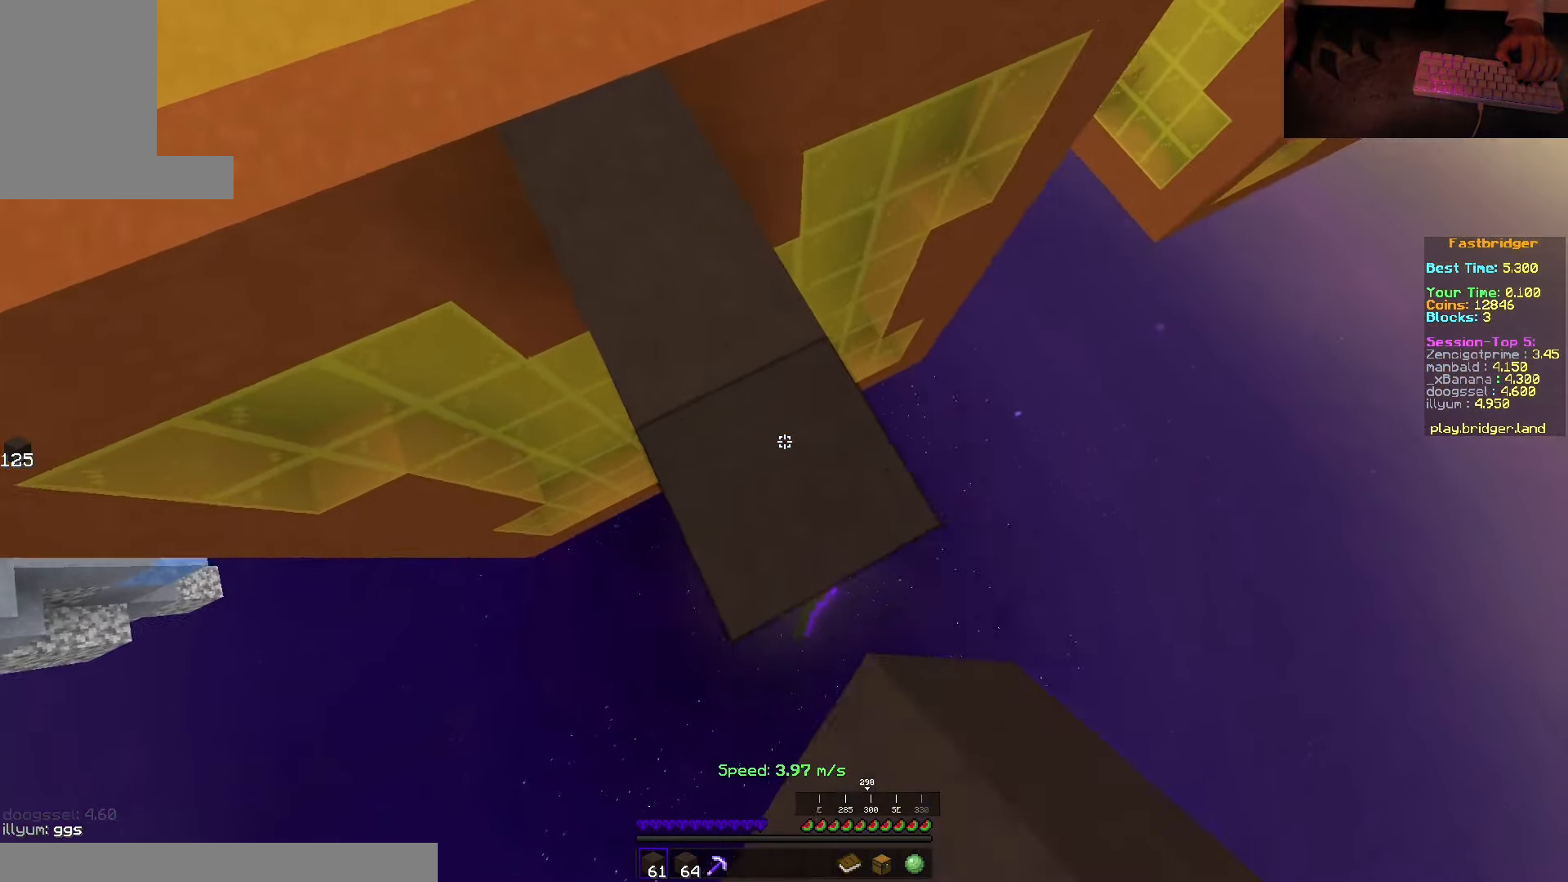
{"keys": ["d", "space"], "mouse": [], "events": [[100, "d", "down"], [267, "s", "up"], [384, "w", "down"], [434, "mouse_right", "up"], [484, "w", "up"]]}
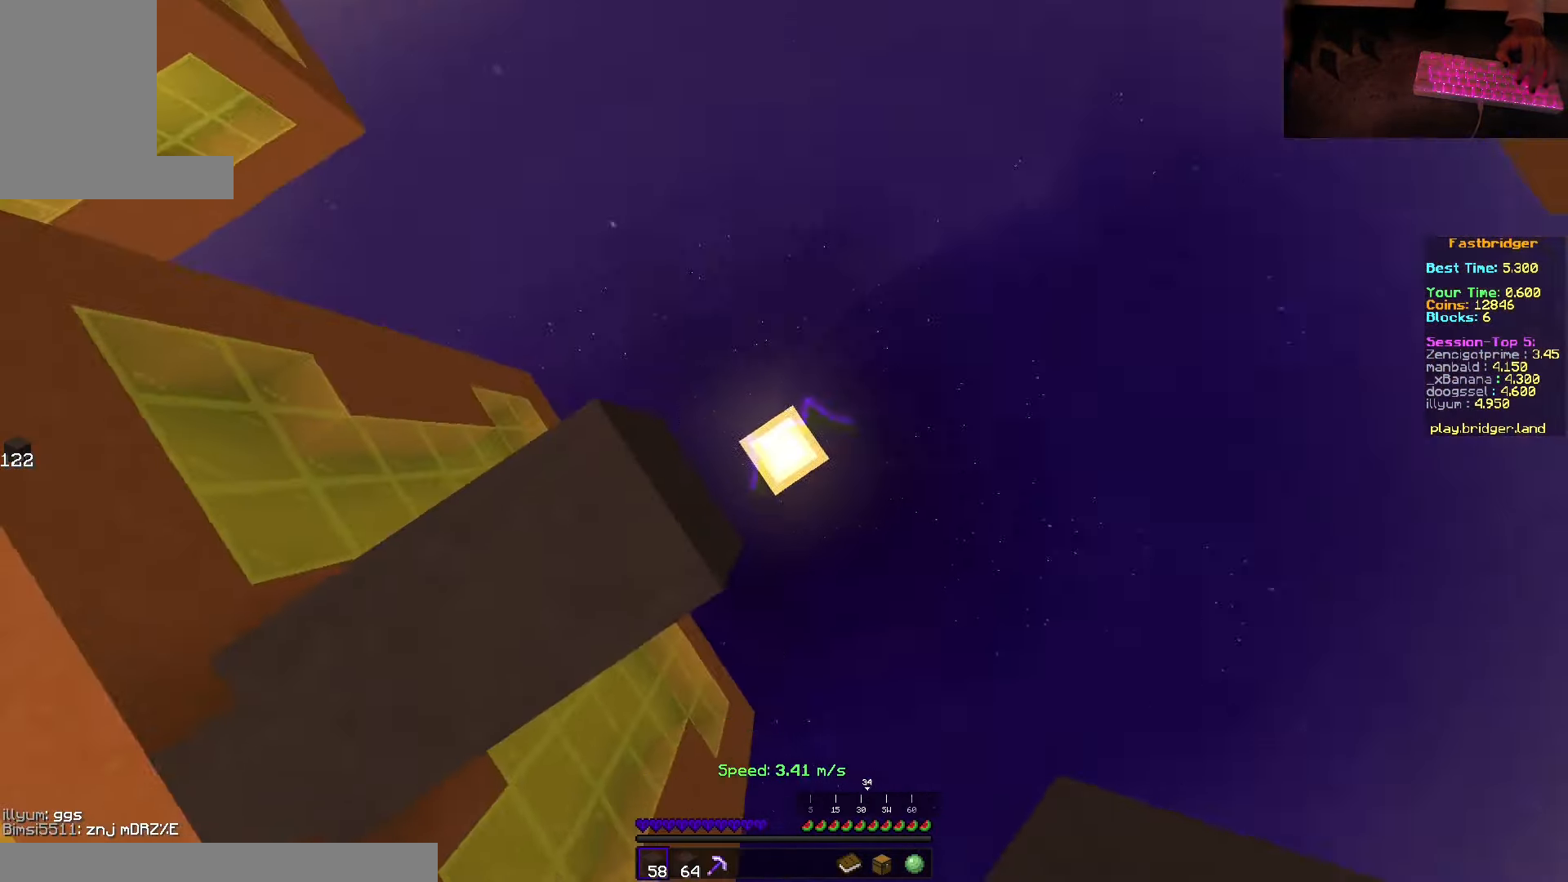
{"keys": ["s", "space"], "mouse": ["right"], "events": [[67, "s", "down"], [184, "d", "up"], [417, "mouse_right", "down"]]}
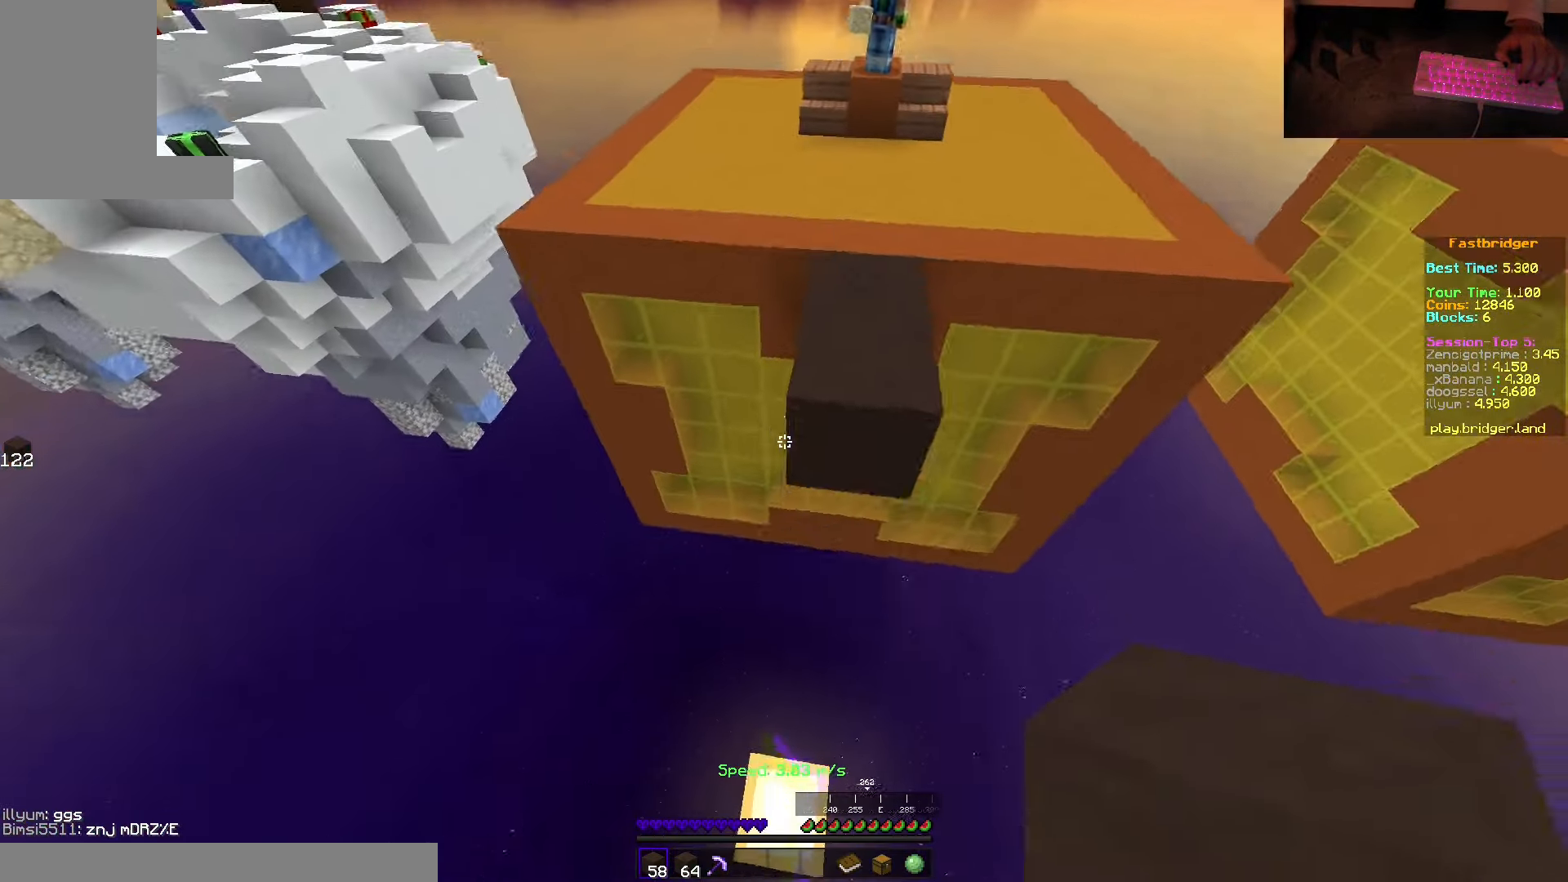
{"keys": [], "mouse": [], "events": [[267, "mouse_right", "up"], [284, "space", "up"], [450, "s", "up"]]}
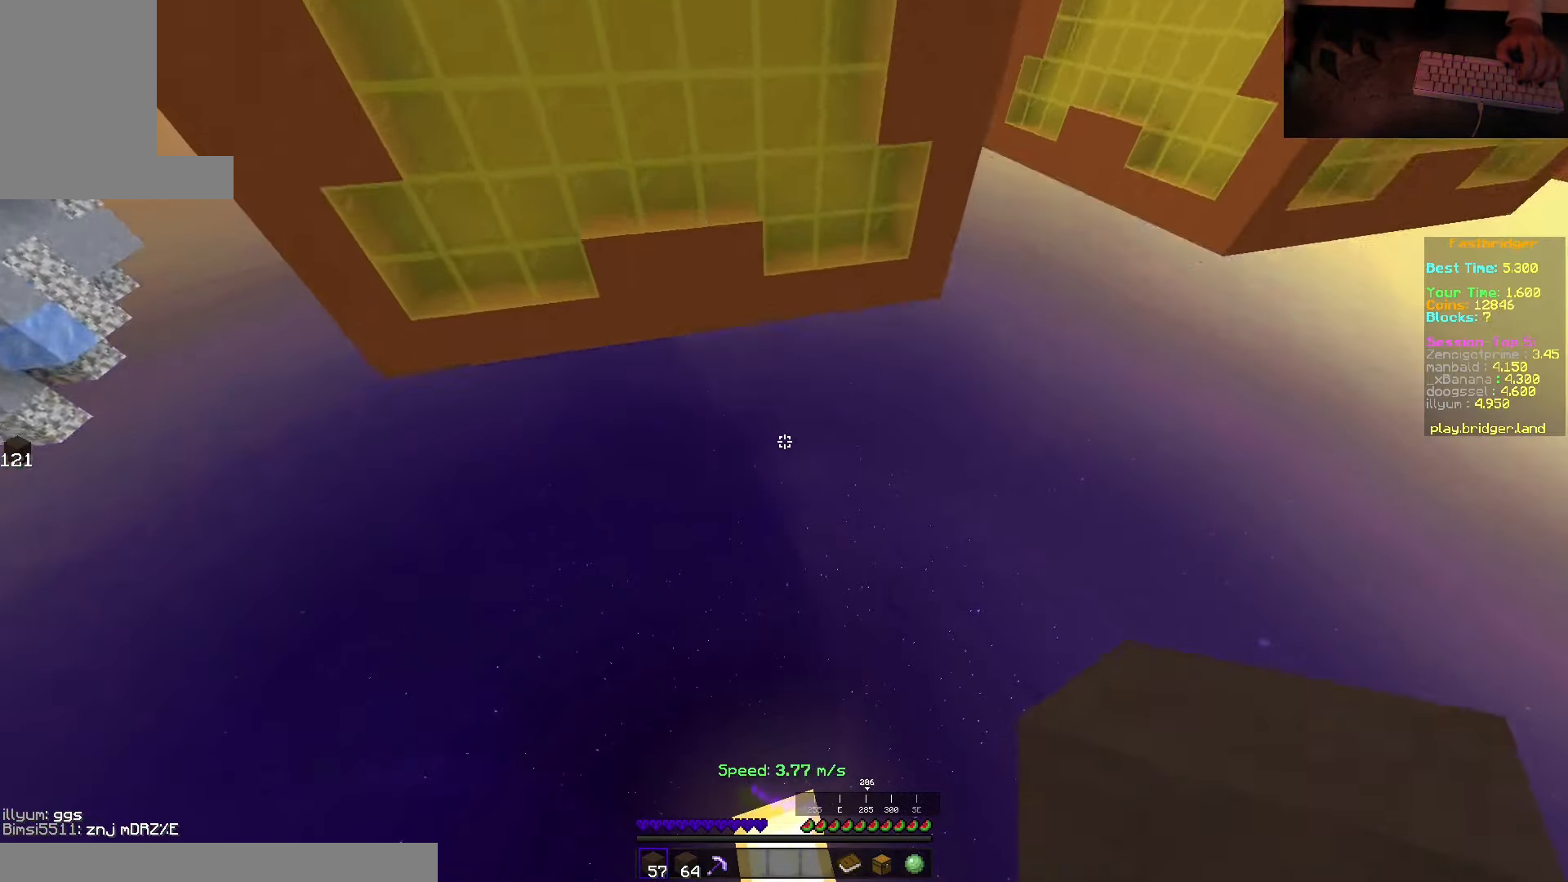
{"keys": ["space", "w"], "mouse": [], "events": [[267, "w", "down"], [467, "space", "down"]]}
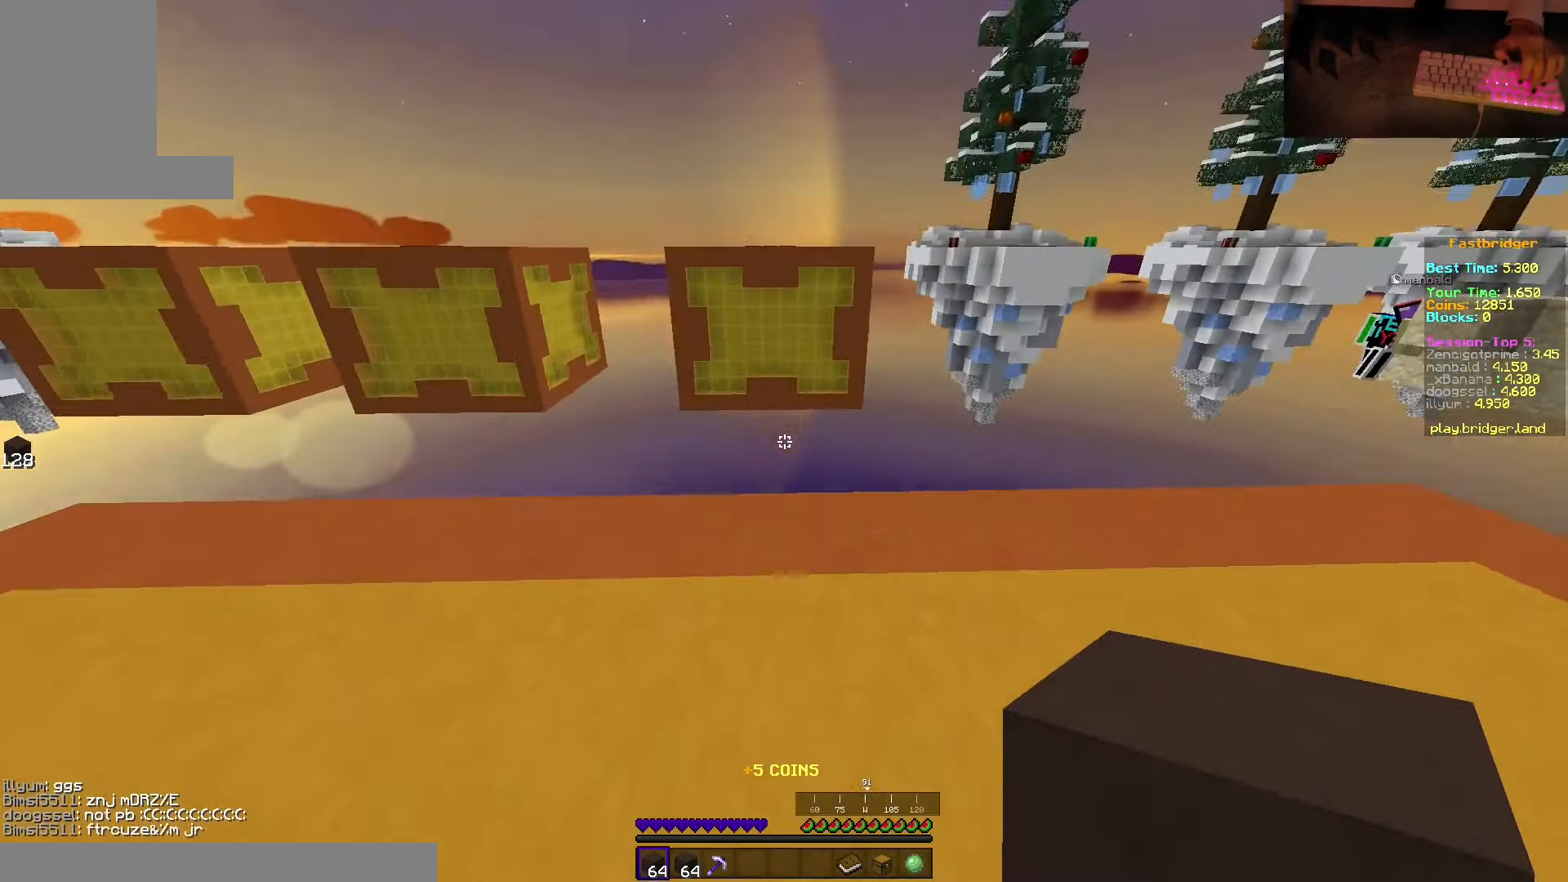
{"keys": ["d", "space"], "mouse": [], "events": [[284, "d", "down"], [484, "w", "up"]]}
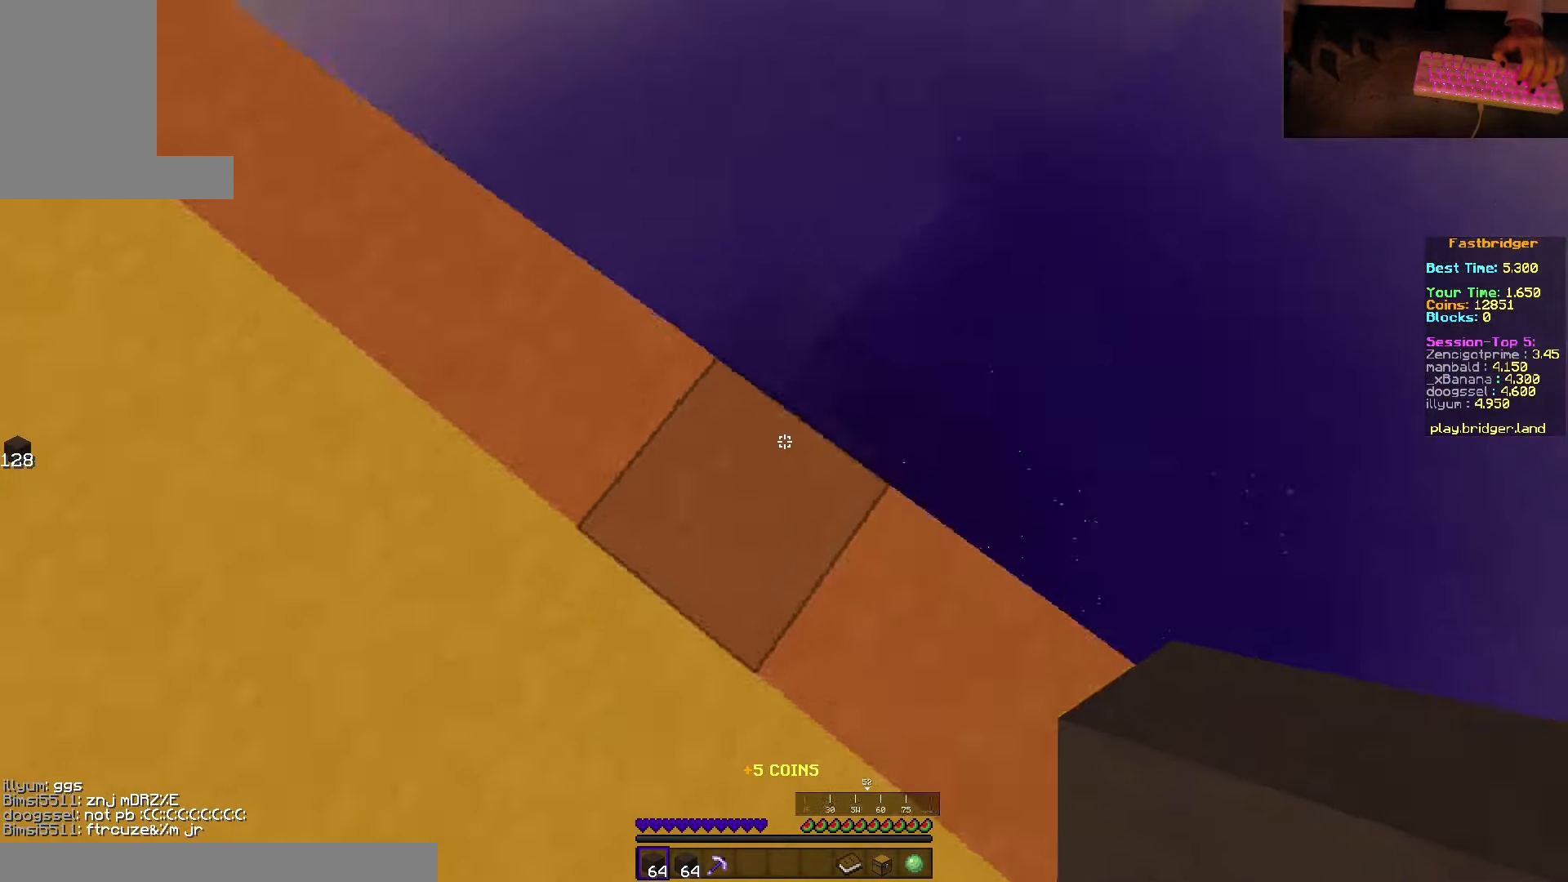
{"keys": ["d", "s", "space"], "mouse": ["right"], "events": [[84, "s", "down"], [334, "mouse_right", "down"]]}
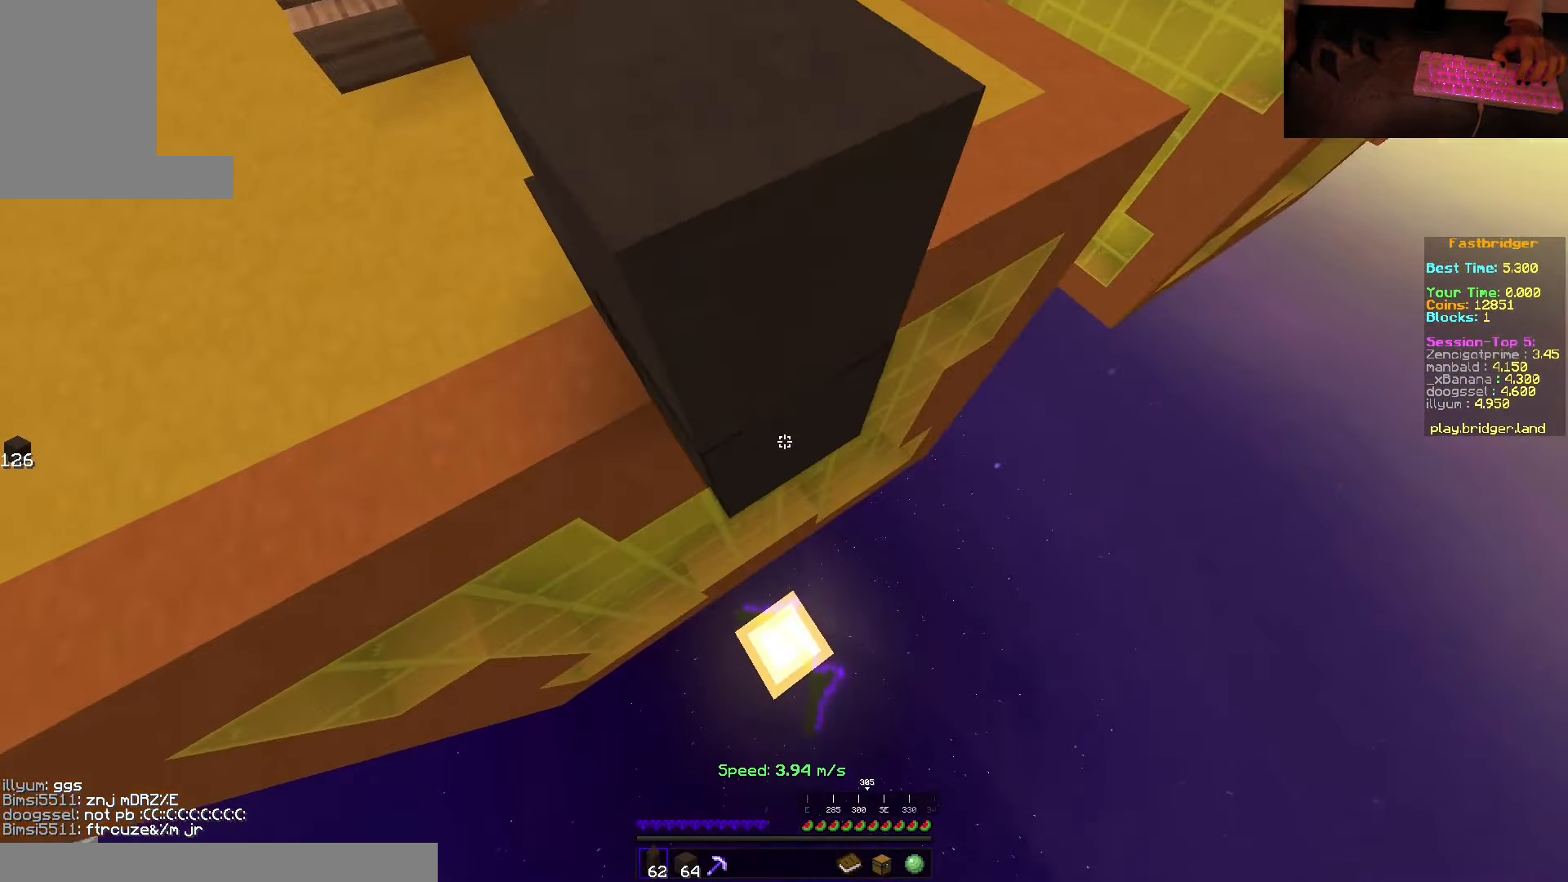
{"keys": [], "mouse": [], "events": [[367, "d", "up"], [434, "mouse_right", "up"], [434, "space", "up"], [500, "s", "up"]]}
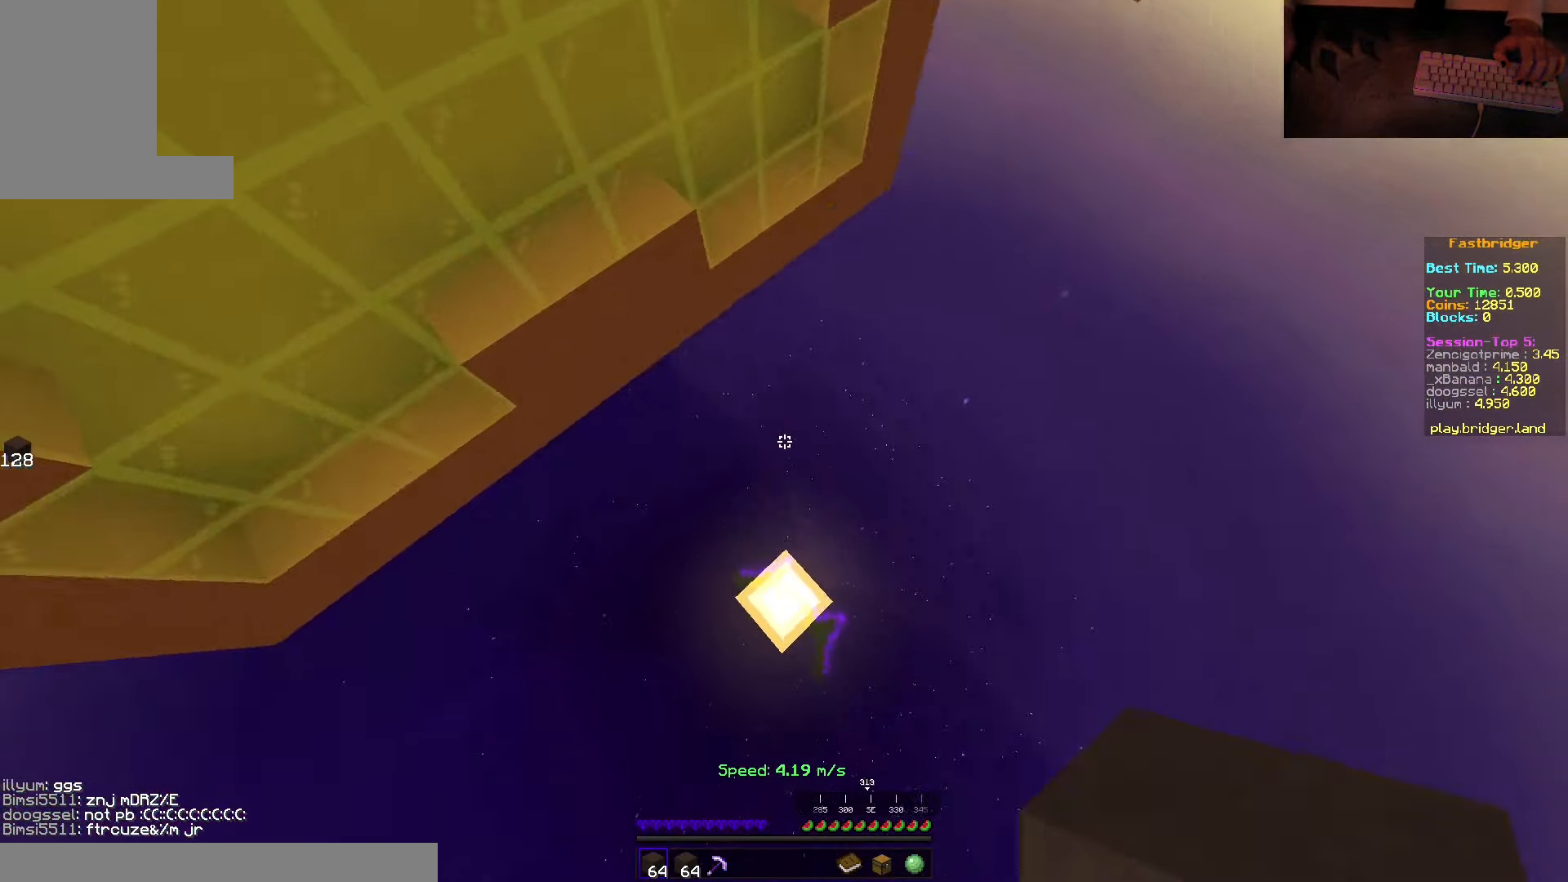
{"keys": ["w"], "mouse": [], "events": [[350, "w", "down"]]}
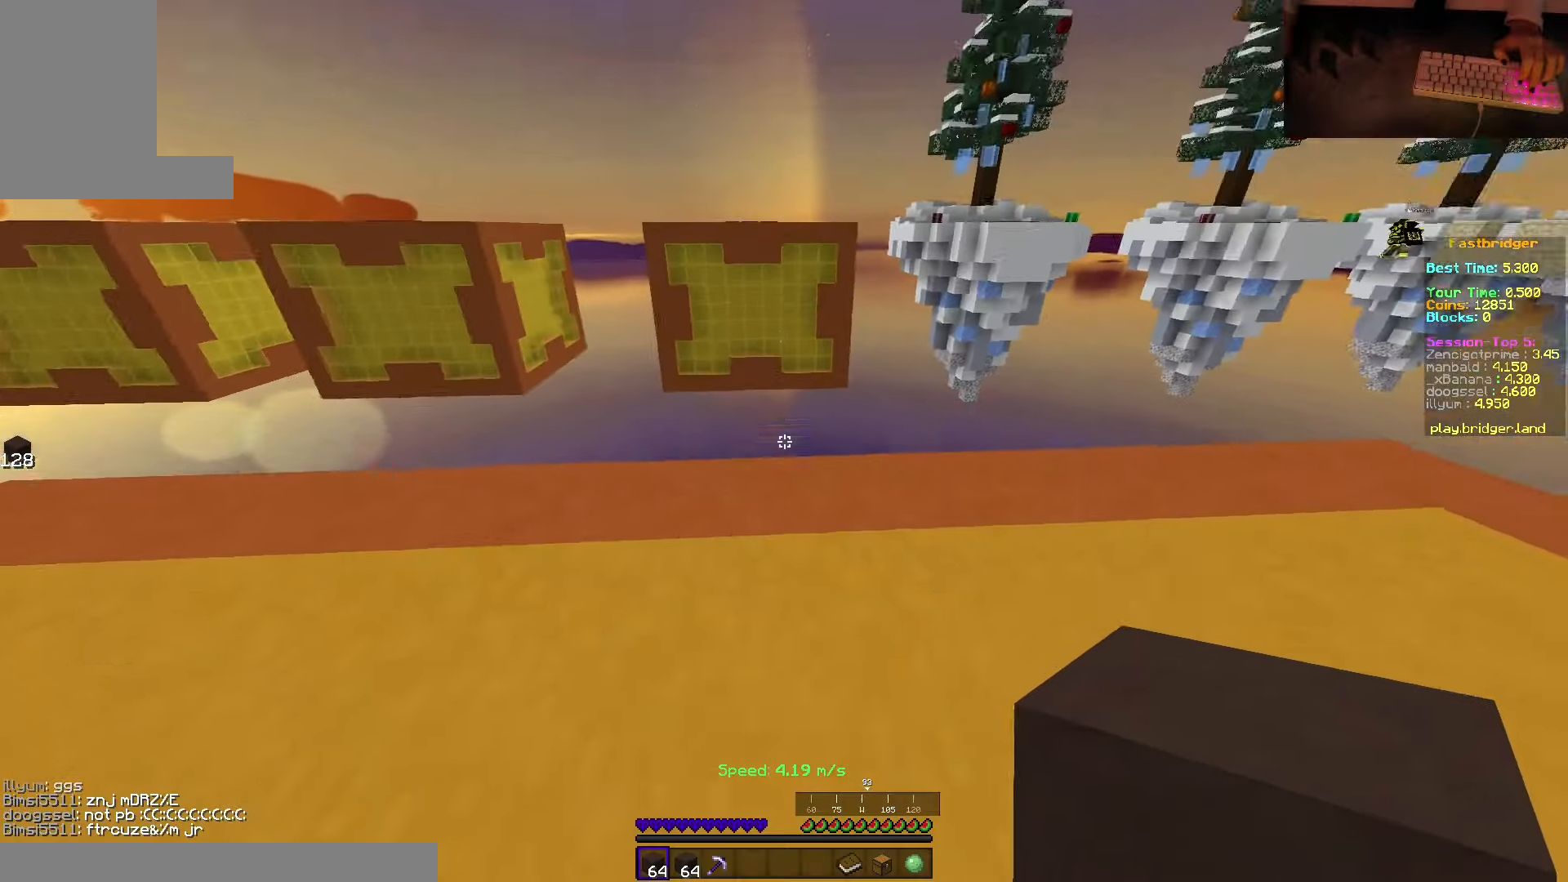
{"keys": ["d", "space", "w"], "mouse": [], "events": [[66, "space", "down"], [450, "d", "down"]]}
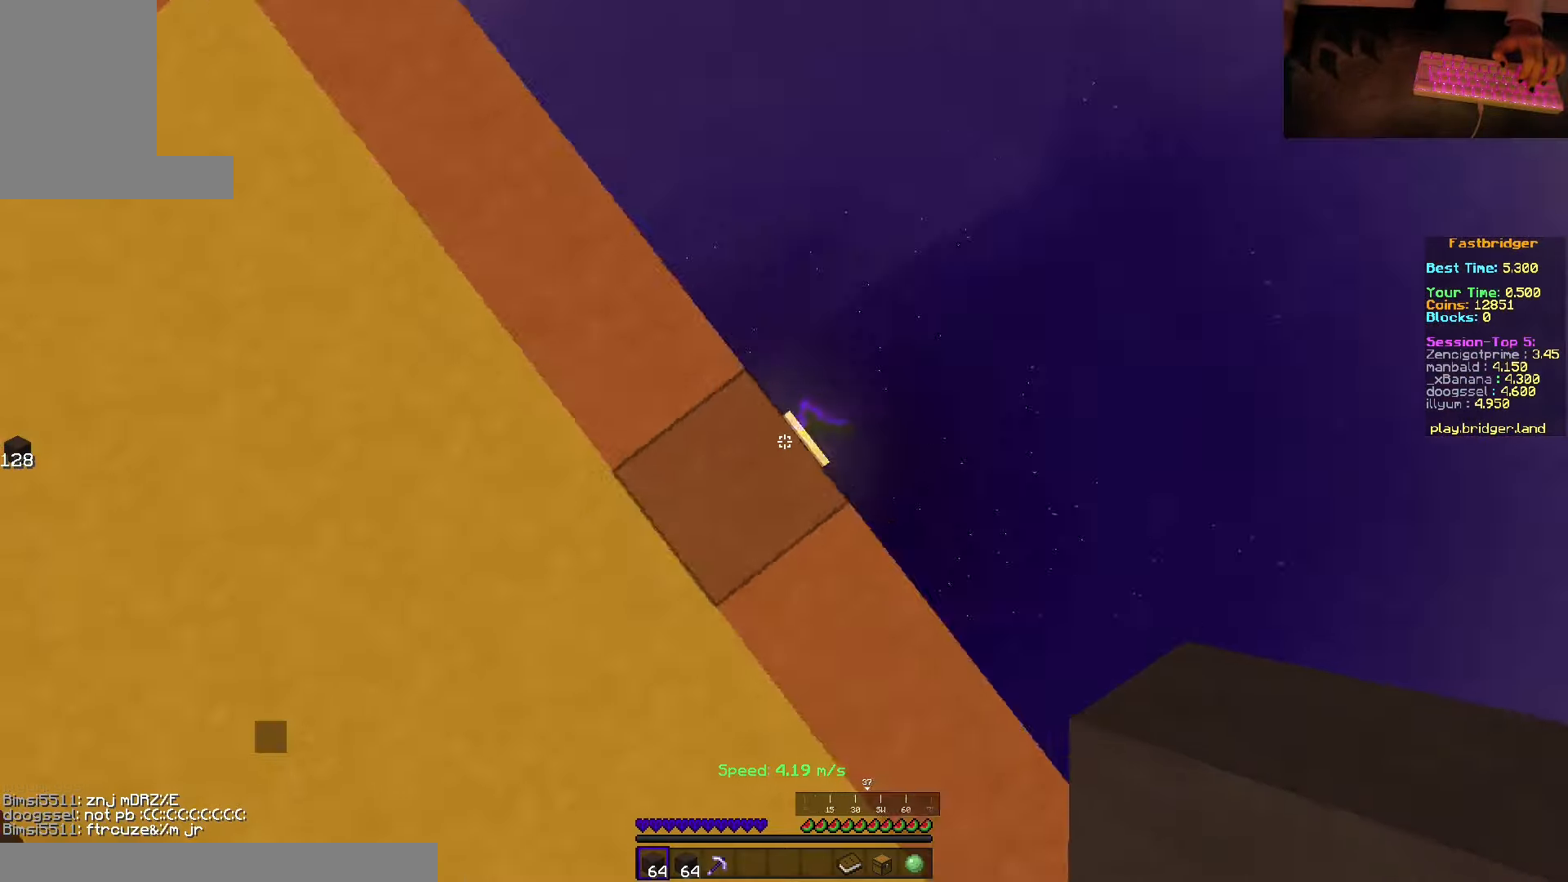
{"keys": ["d", "s", "space"], "mouse": ["right"], "events": [[16, "w", "up"], [116, "s", "down"], [266, "mouse_right", "down"]]}
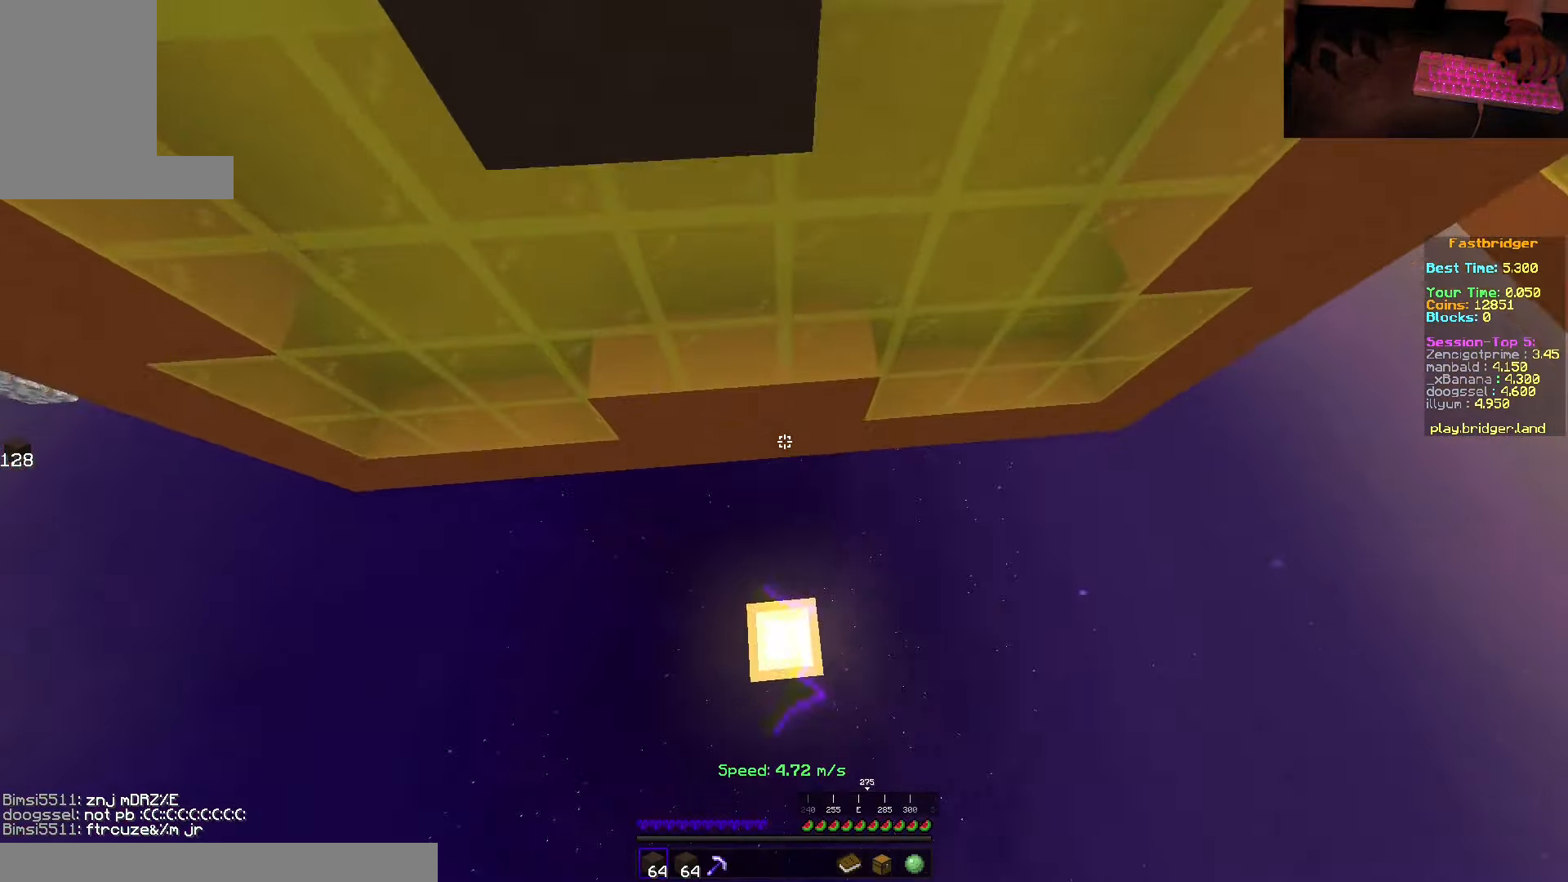
{"keys": ["w"], "mouse": [], "events": [[16, "mouse_right", "up"], [83, "space", "up"], [216, "d", "up"], [250, "s", "up"], [433, "w", "down"]]}
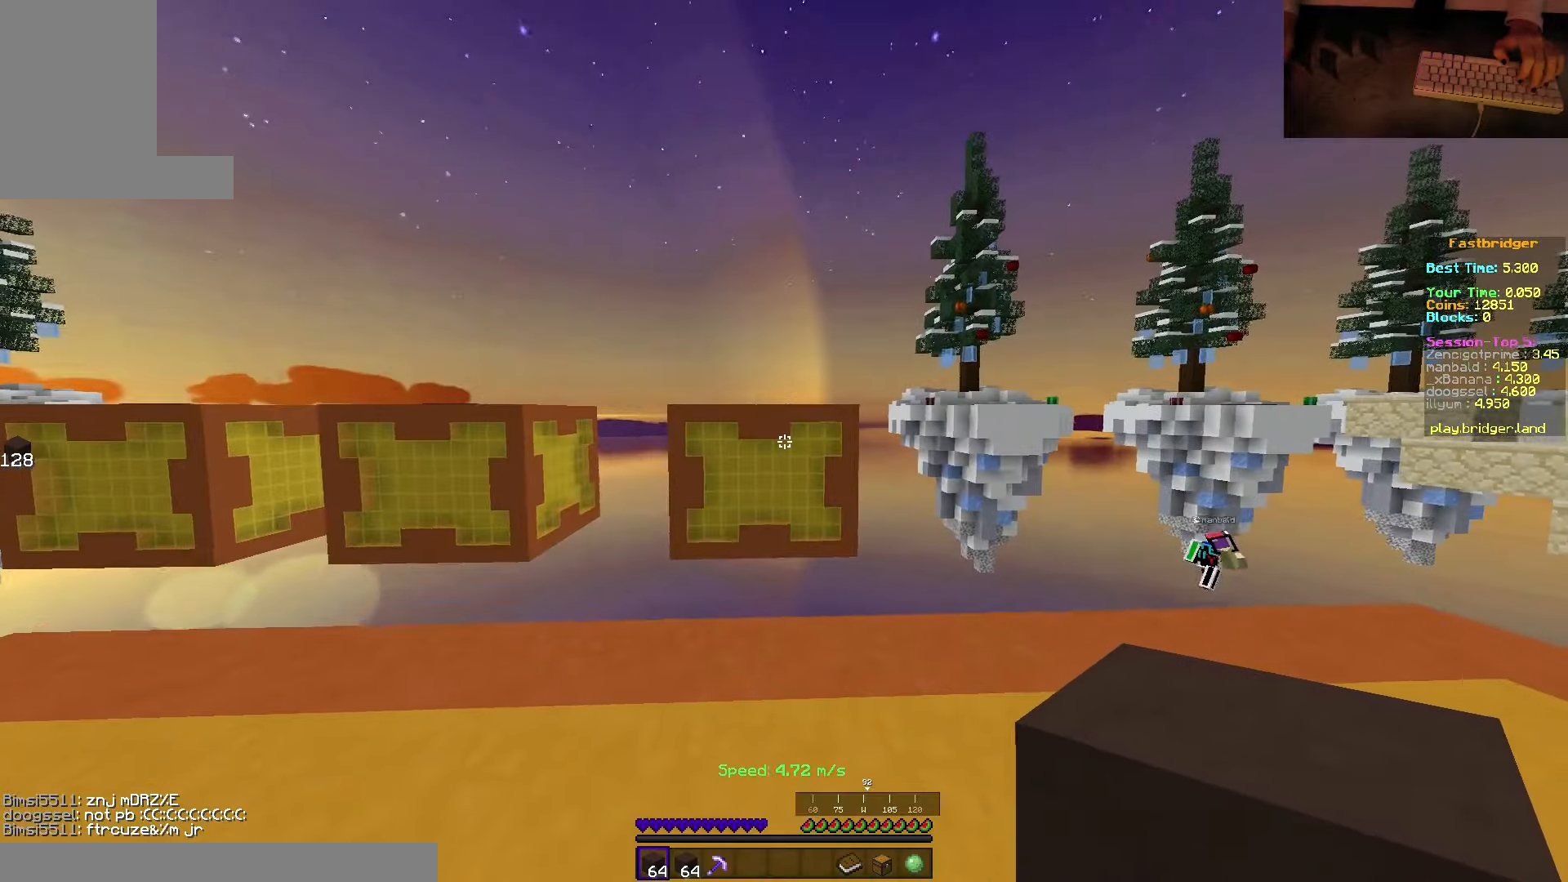
{"keys": ["d", "space"], "mouse": [], "events": [[33, "space", "down"], [350, "d", "down"], [466, "w", "up"]]}
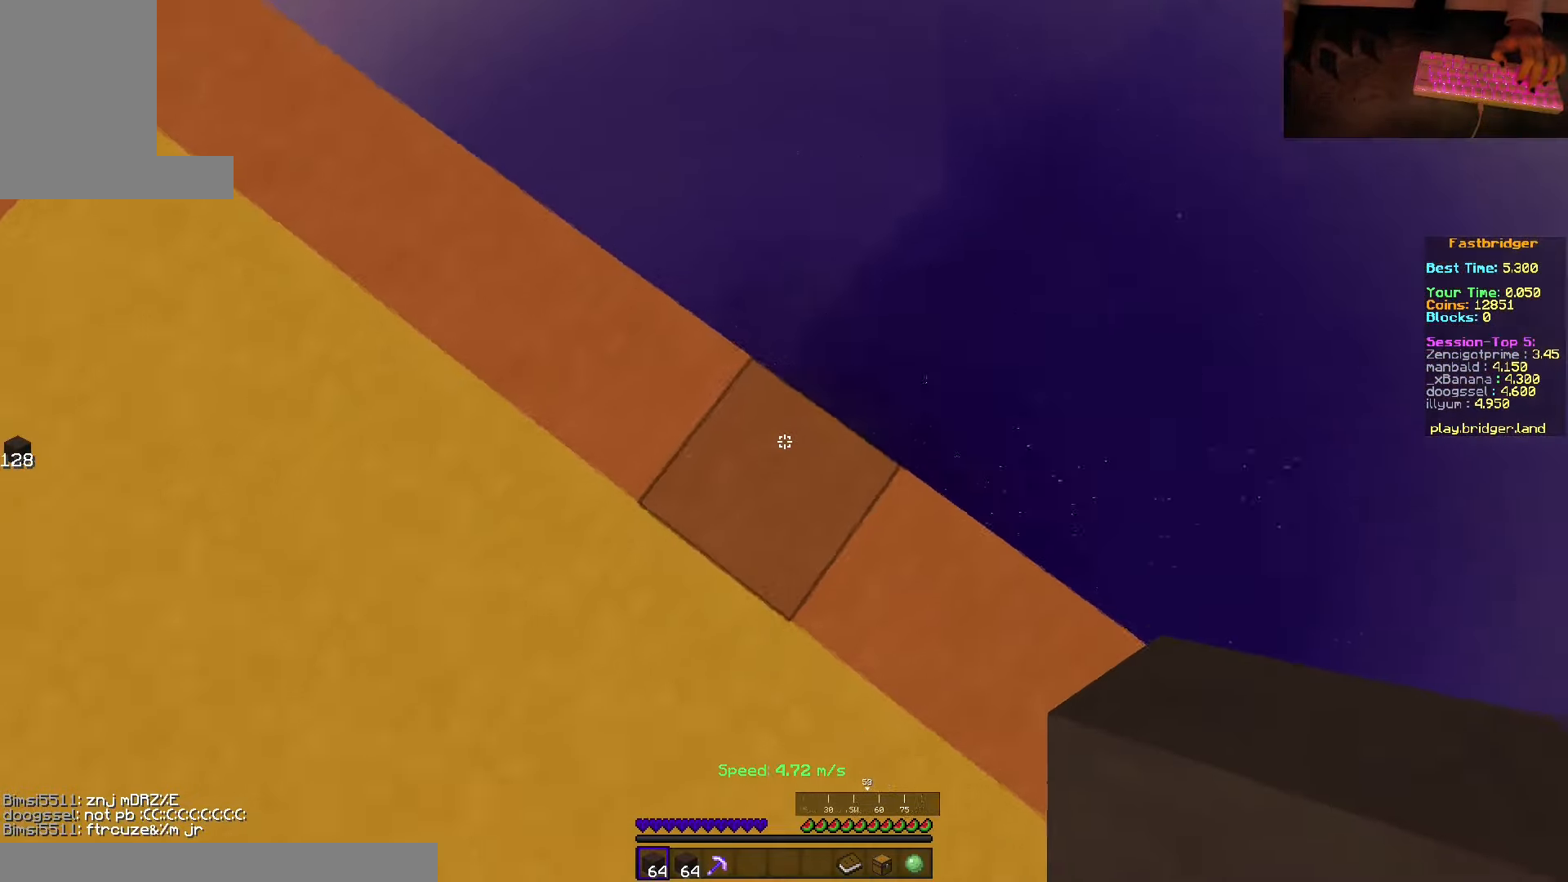
{"keys": ["s", "space"], "mouse": ["right"], "events": [[83, "s", "down"], [416, "mouse_right", "down"], [466, "d", "up"]]}
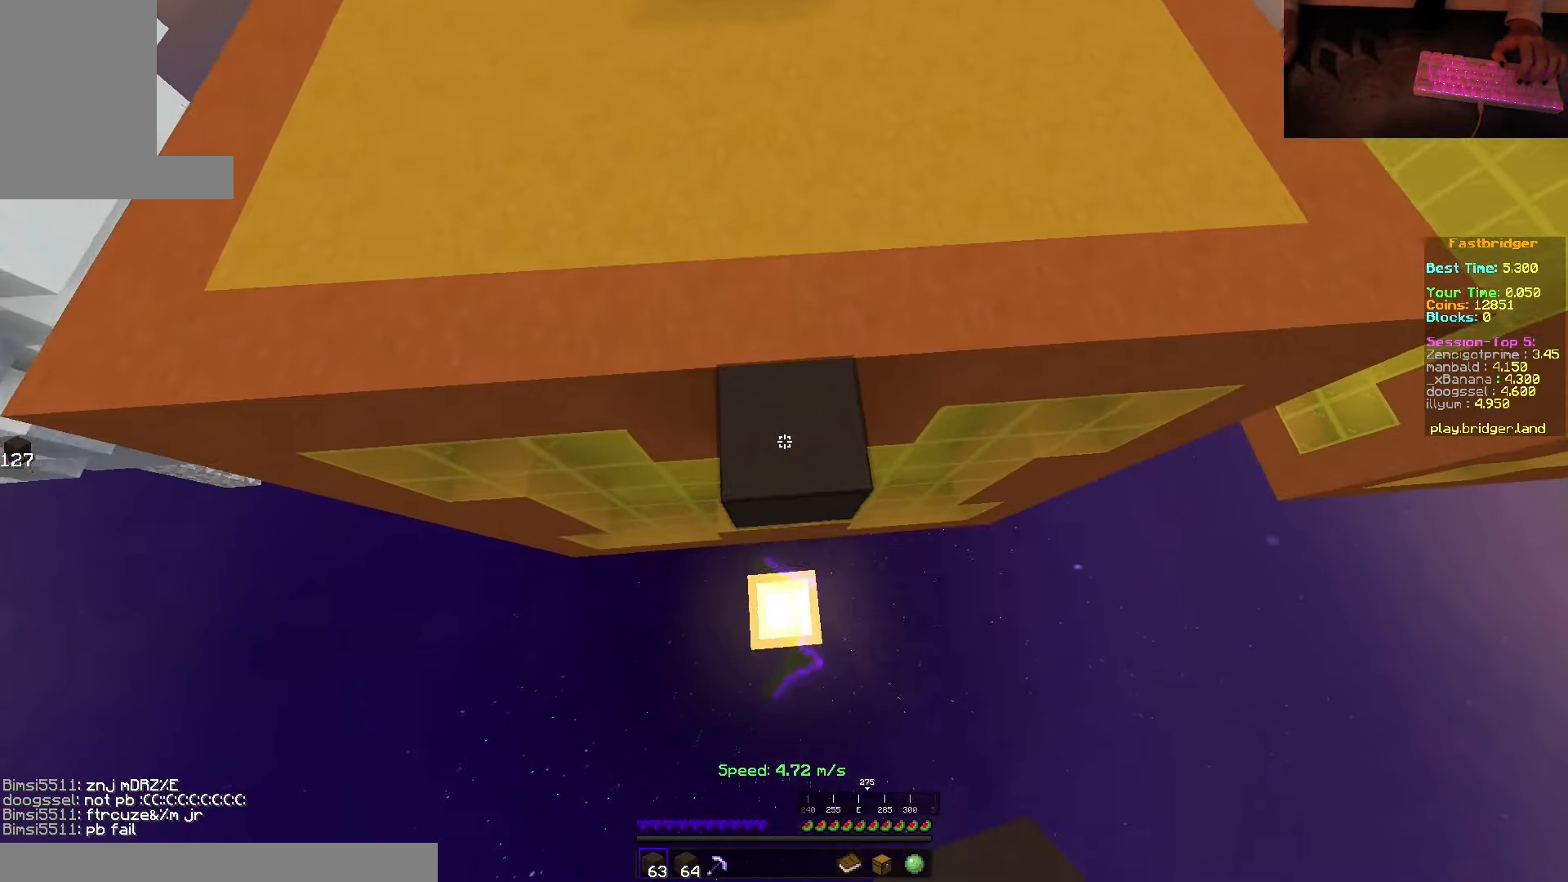
{"keys": ["s", "space"], "mouse": [], "events": [[450, "mouse_right", "up"]]}
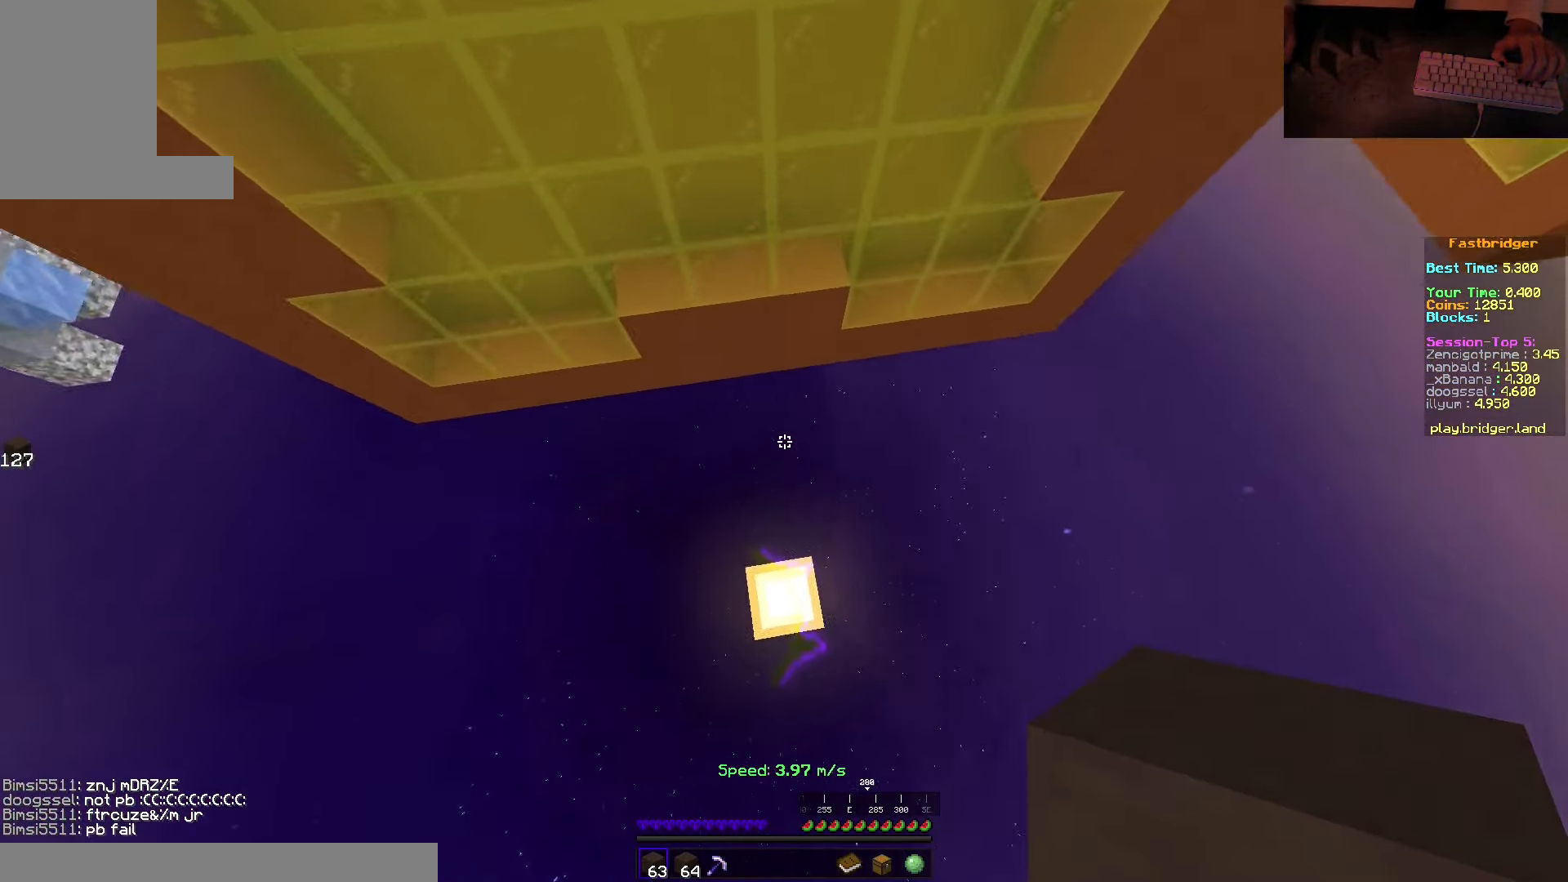
{"keys": [], "mouse": [], "events": [[166, "space", "up"], [233, "mouse_right", "down"], [283, "s", "up"], [383, "mouse_right", "up"]]}
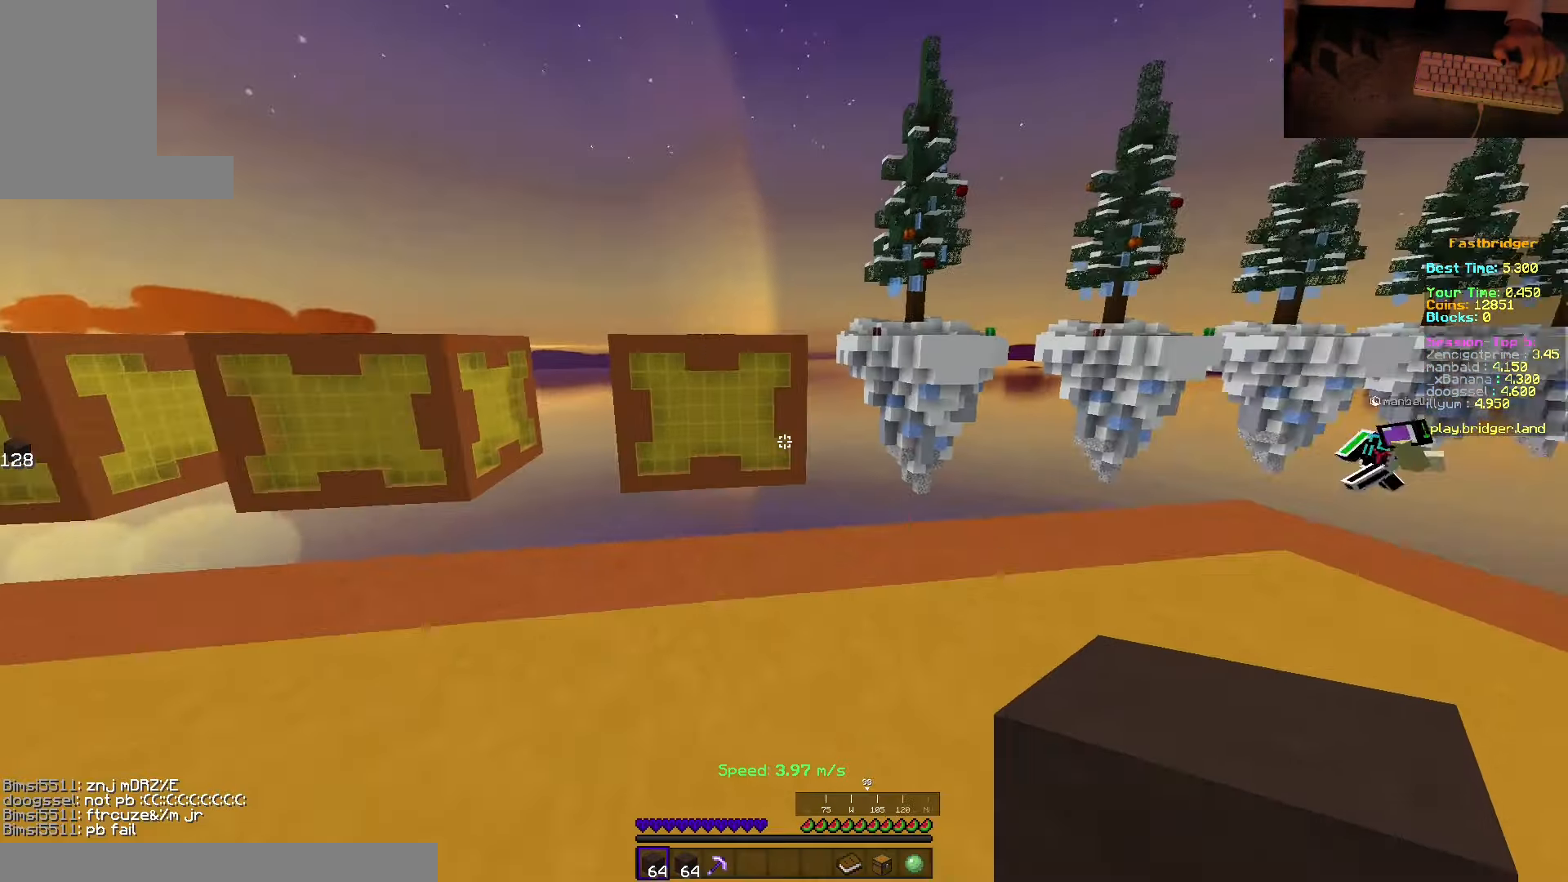
{"keys": ["d", "space", "w"], "mouse": [], "events": [[16, "w", "down"], [116, "space", "down"], [250, "a", "down"], [400, "a", "up"], [450, "d", "down"]]}
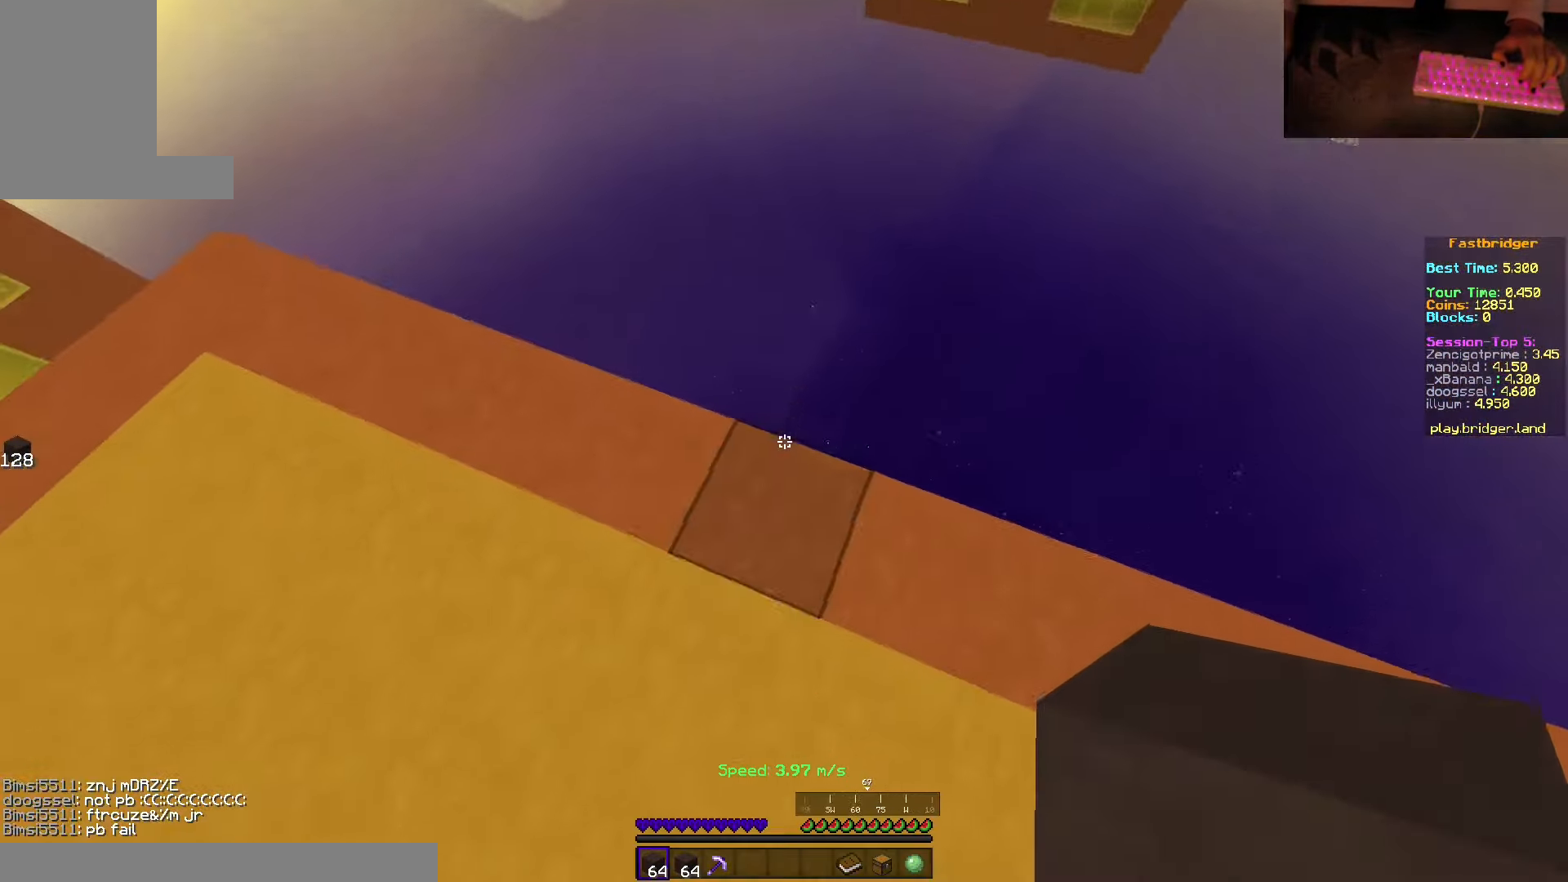
{"keys": ["d", "s", "space"], "mouse": ["right"], "events": [[133, "w", "up"], [250, "s", "down"], [433, "mouse_right", "down"]]}
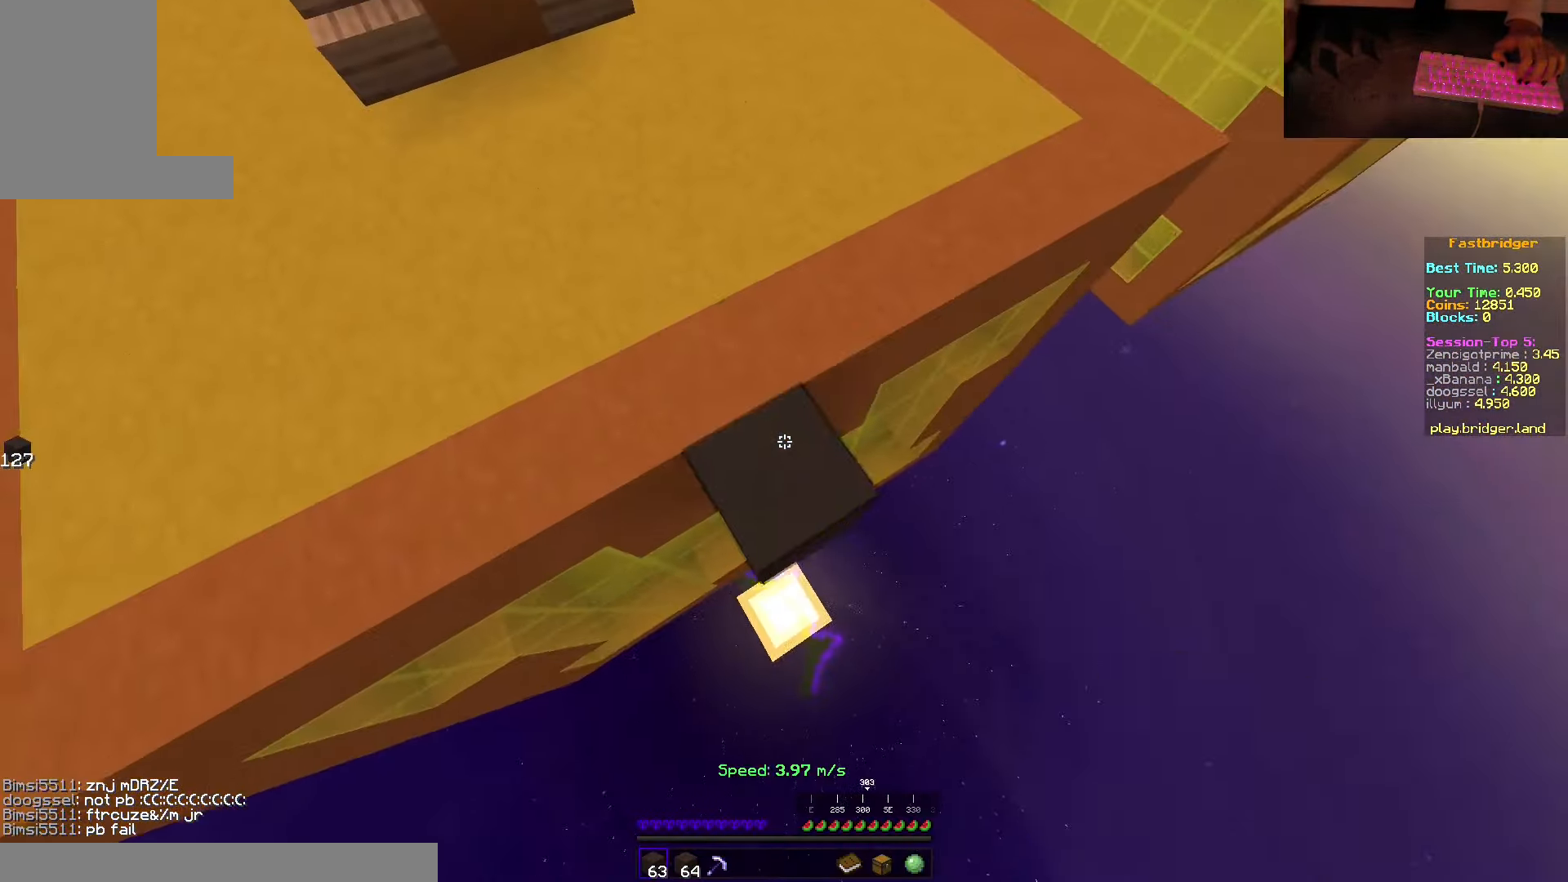
{"keys": ["d", "space"], "mouse": ["right"], "events": [[483, "s", "up"]]}
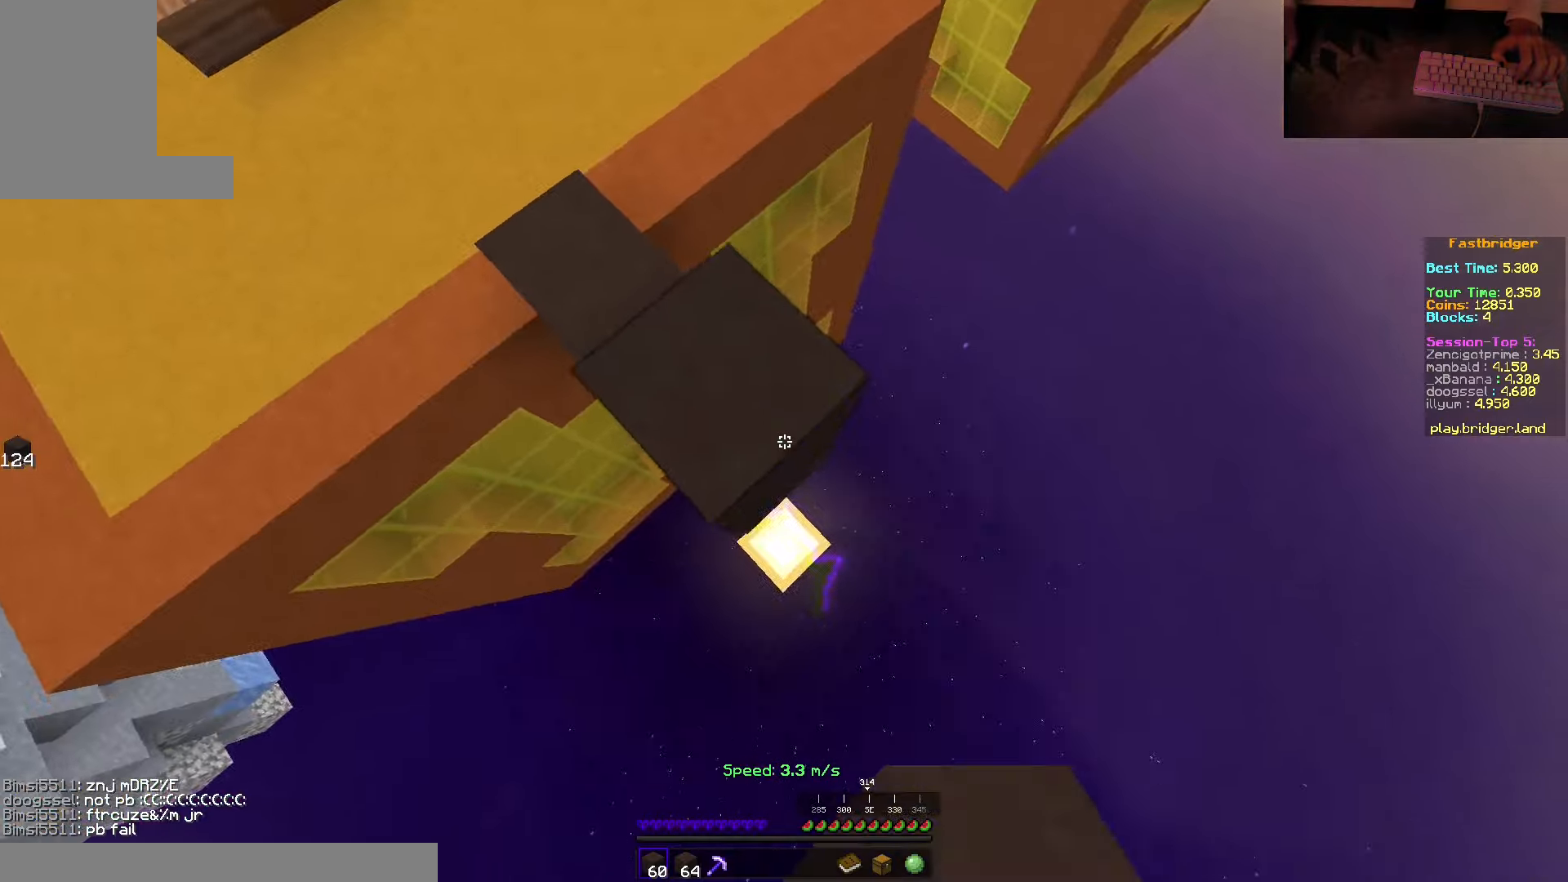
{"keys": ["a", "s", "space"], "mouse": [], "events": [[50, "w", "down"], [150, "mouse_right", "up"], [167, "w", "up"], [250, "s", "down"], [400, "d", "up"], [450, "a", "down"]]}
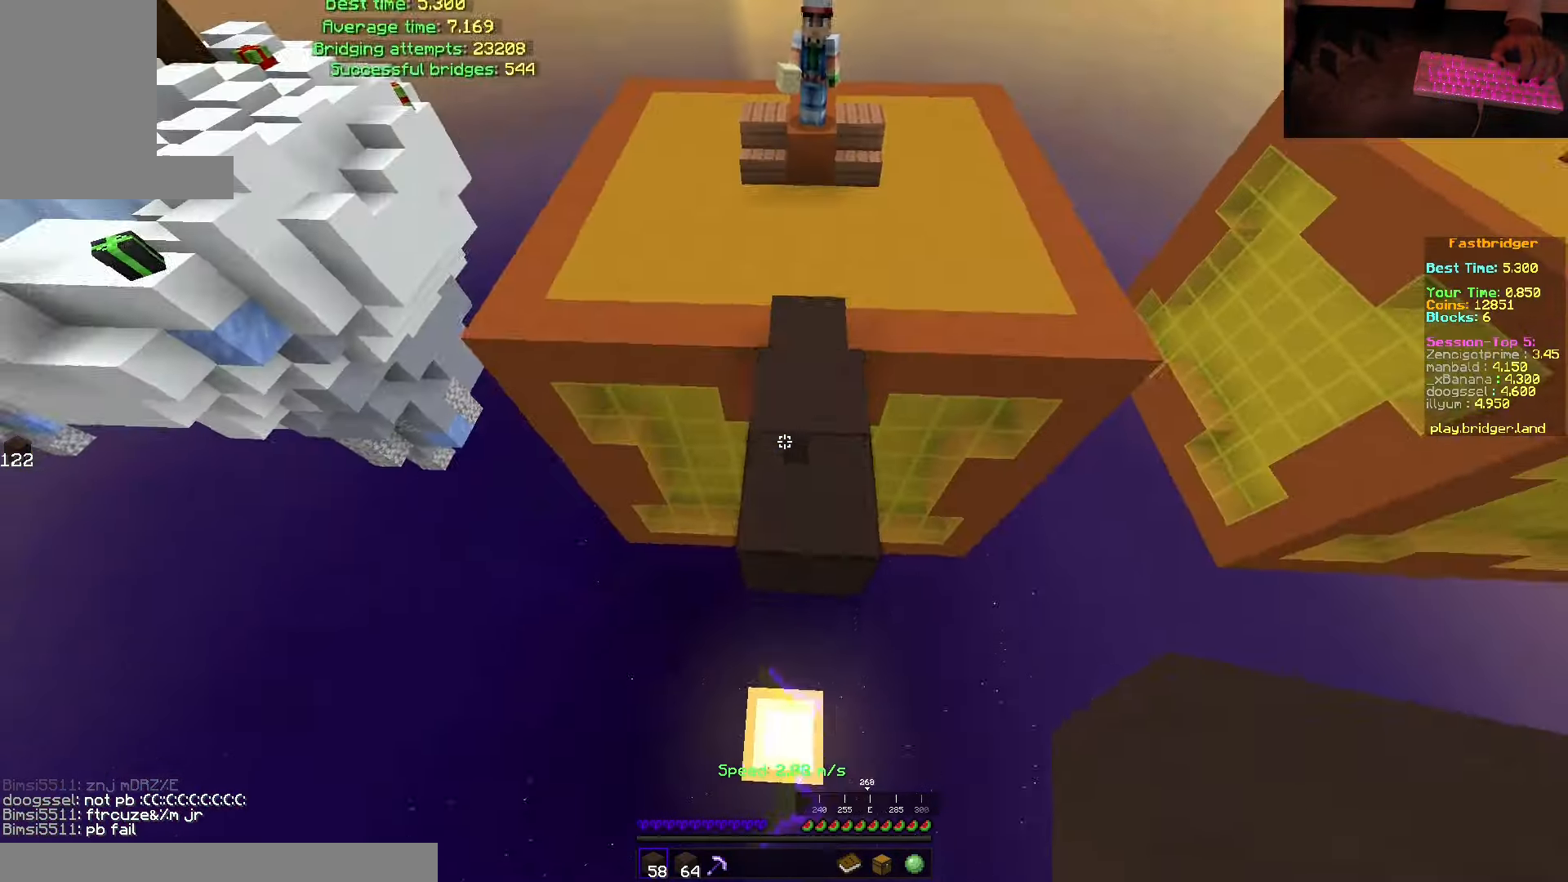
{"keys": ["s", "space"], "mouse": ["right"], "events": [[83, "a", "up"], [100, "mouse_right", "down"]]}
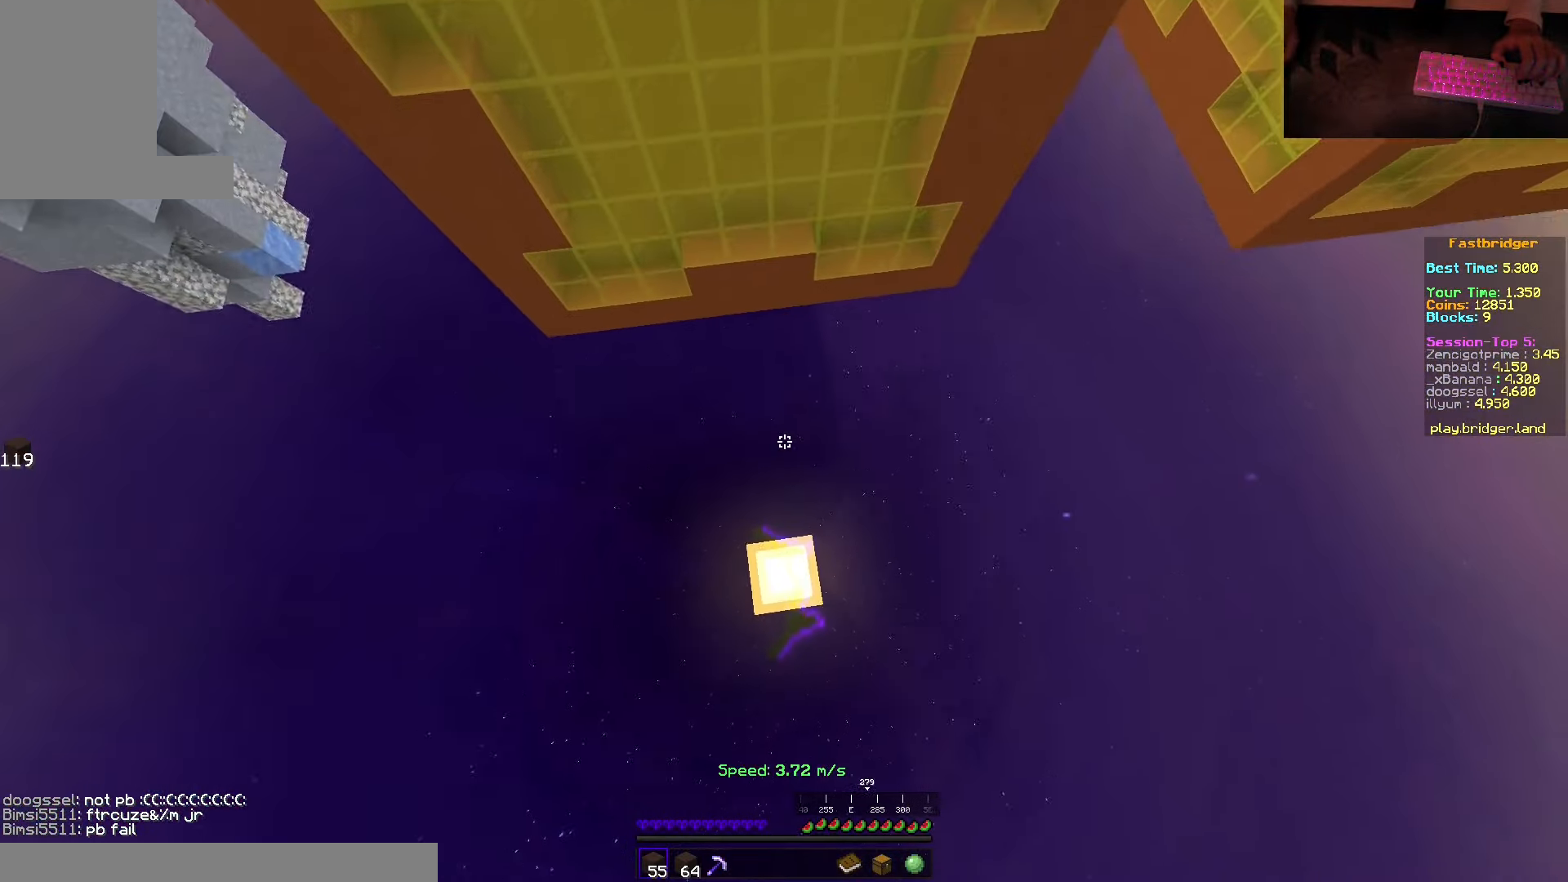
{"keys": [], "mouse": [], "events": [[167, "mouse_right", "up"], [250, "space", "up"], [300, "s", "up"]]}
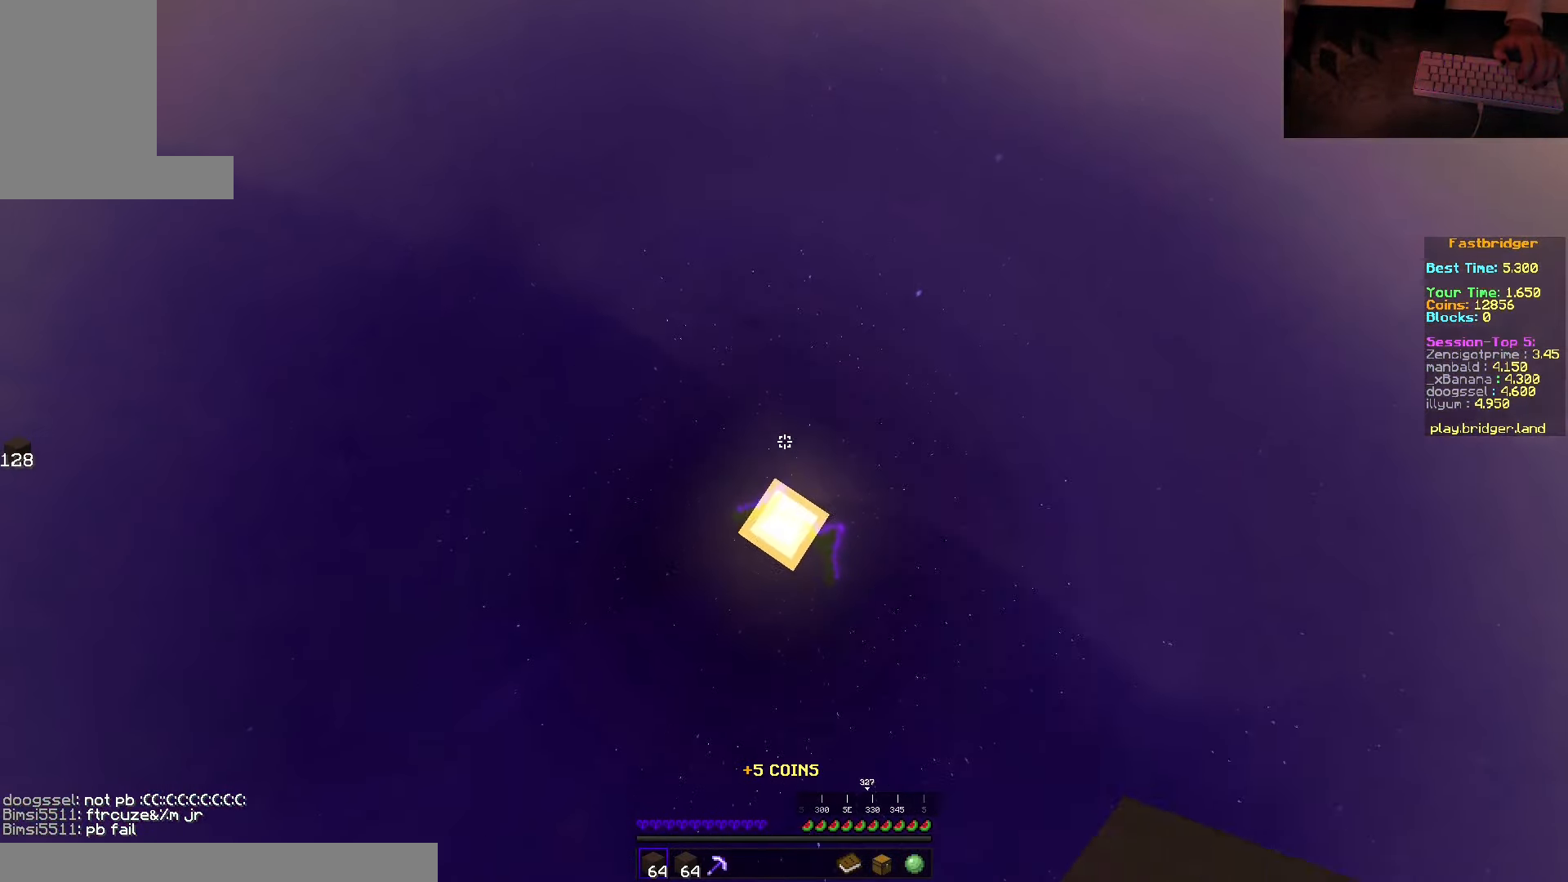
{"keys": ["space", "w"], "mouse": [], "events": [[67, "w", "down"], [250, "space", "down"]]}
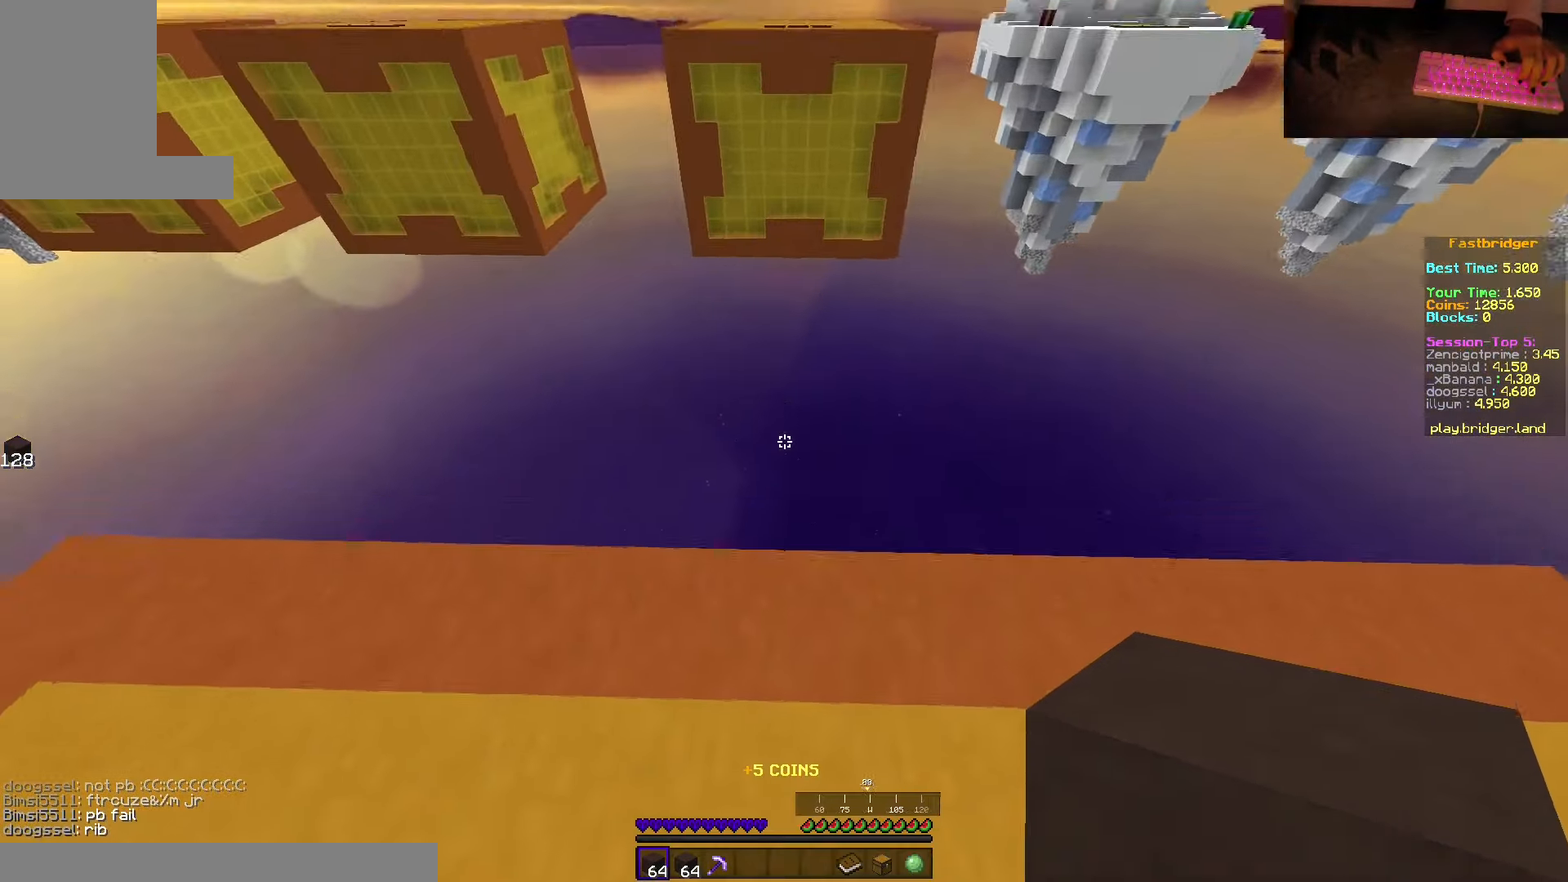
{"keys": ["d", "s", "space"], "mouse": [], "events": [[50, "d", "down"], [217, "w", "up"], [333, "s", "down"]]}
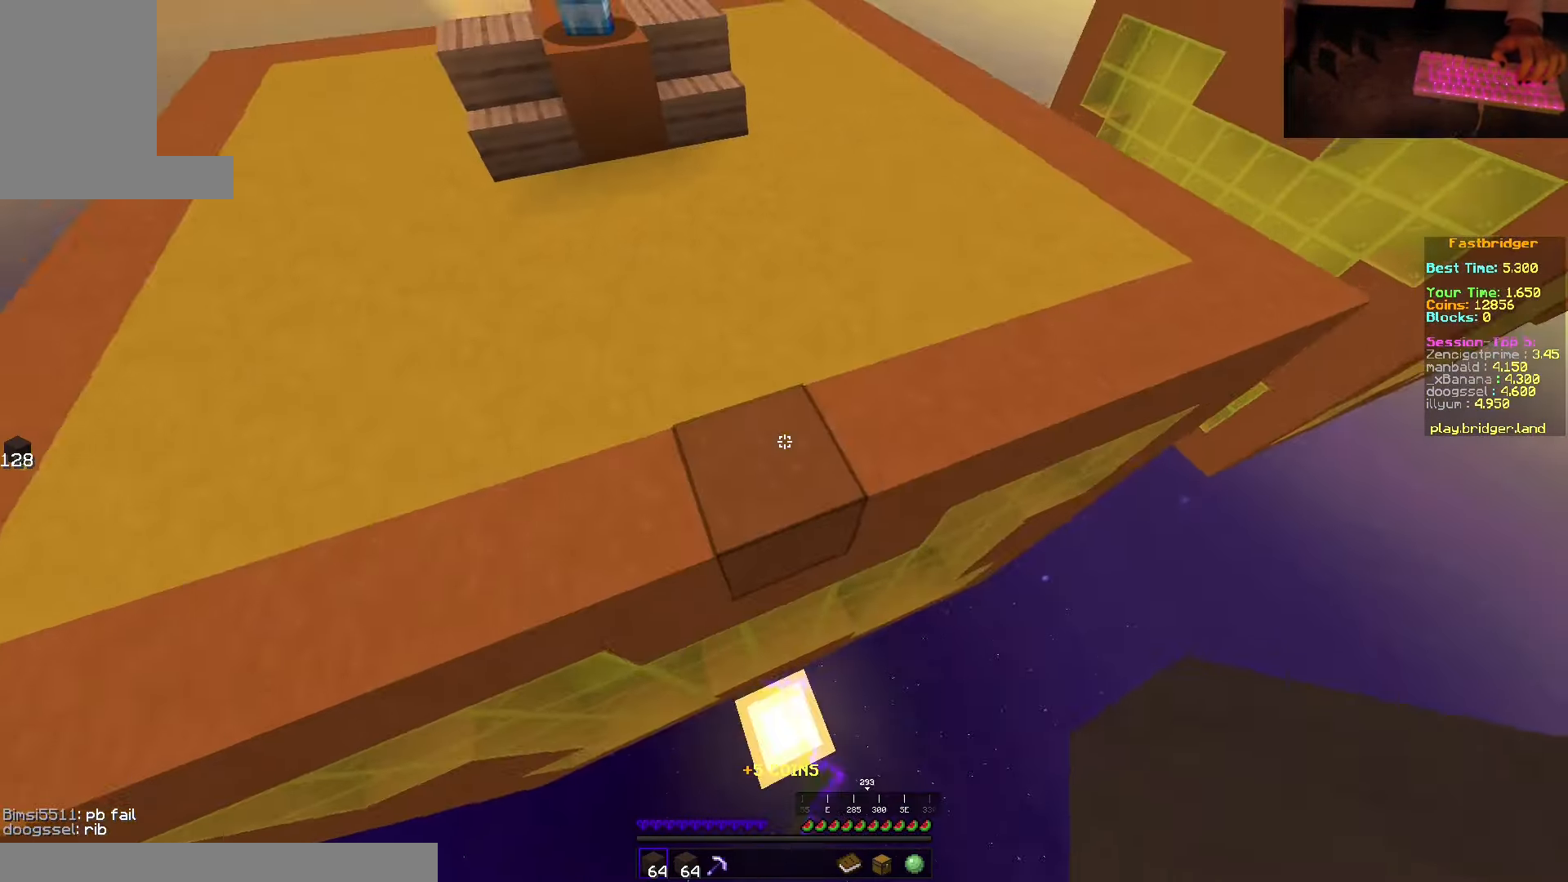
{"keys": ["d", "s", "space"], "mouse": ["right"], "events": [[133, "mouse_right", "down"]]}
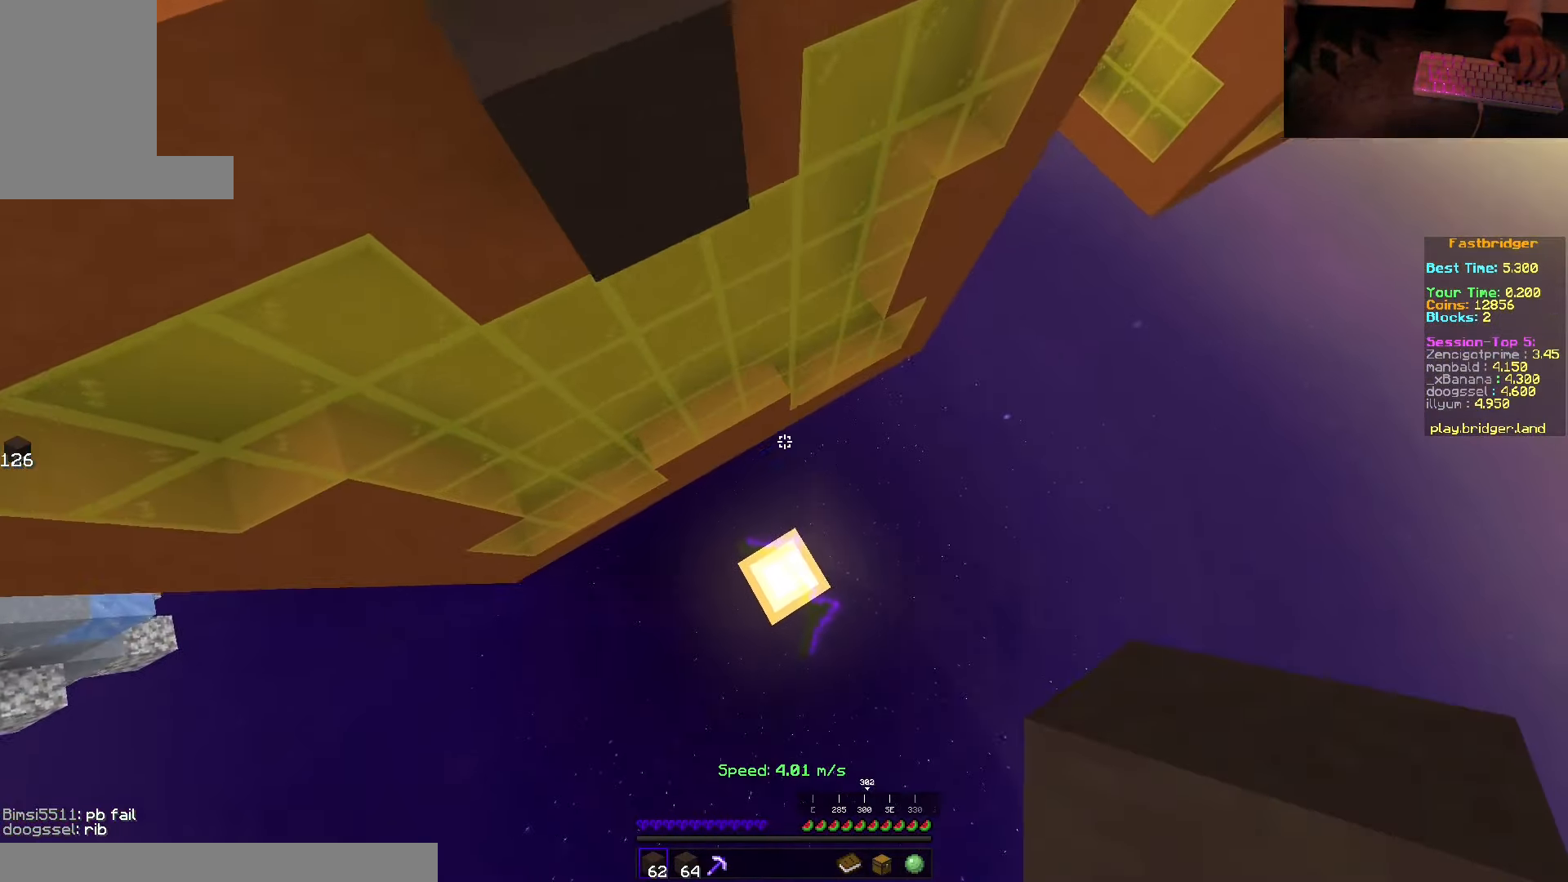
{"keys": [], "mouse": [], "events": [[167, "mouse_right", "up"], [267, "d", "up"], [283, "space", "up"], [317, "s", "up"]]}
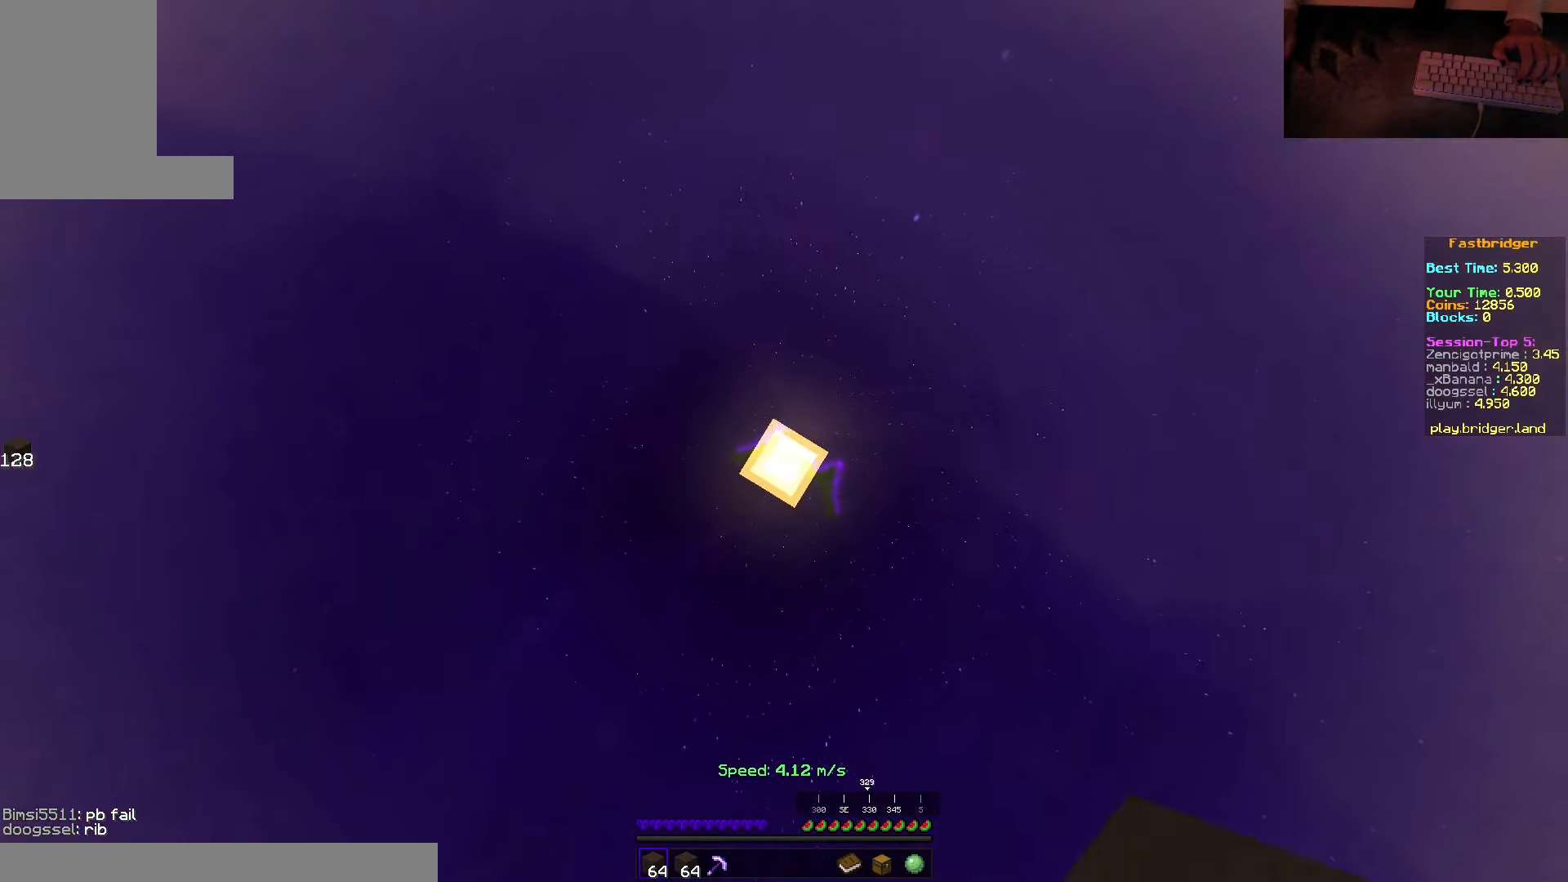
{"keys": ["space", "w"], "mouse": [], "events": [[83, "mouse_right", "down"], [183, "mouse_right", "up"], [267, "w", "down"], [383, "space", "down"]]}
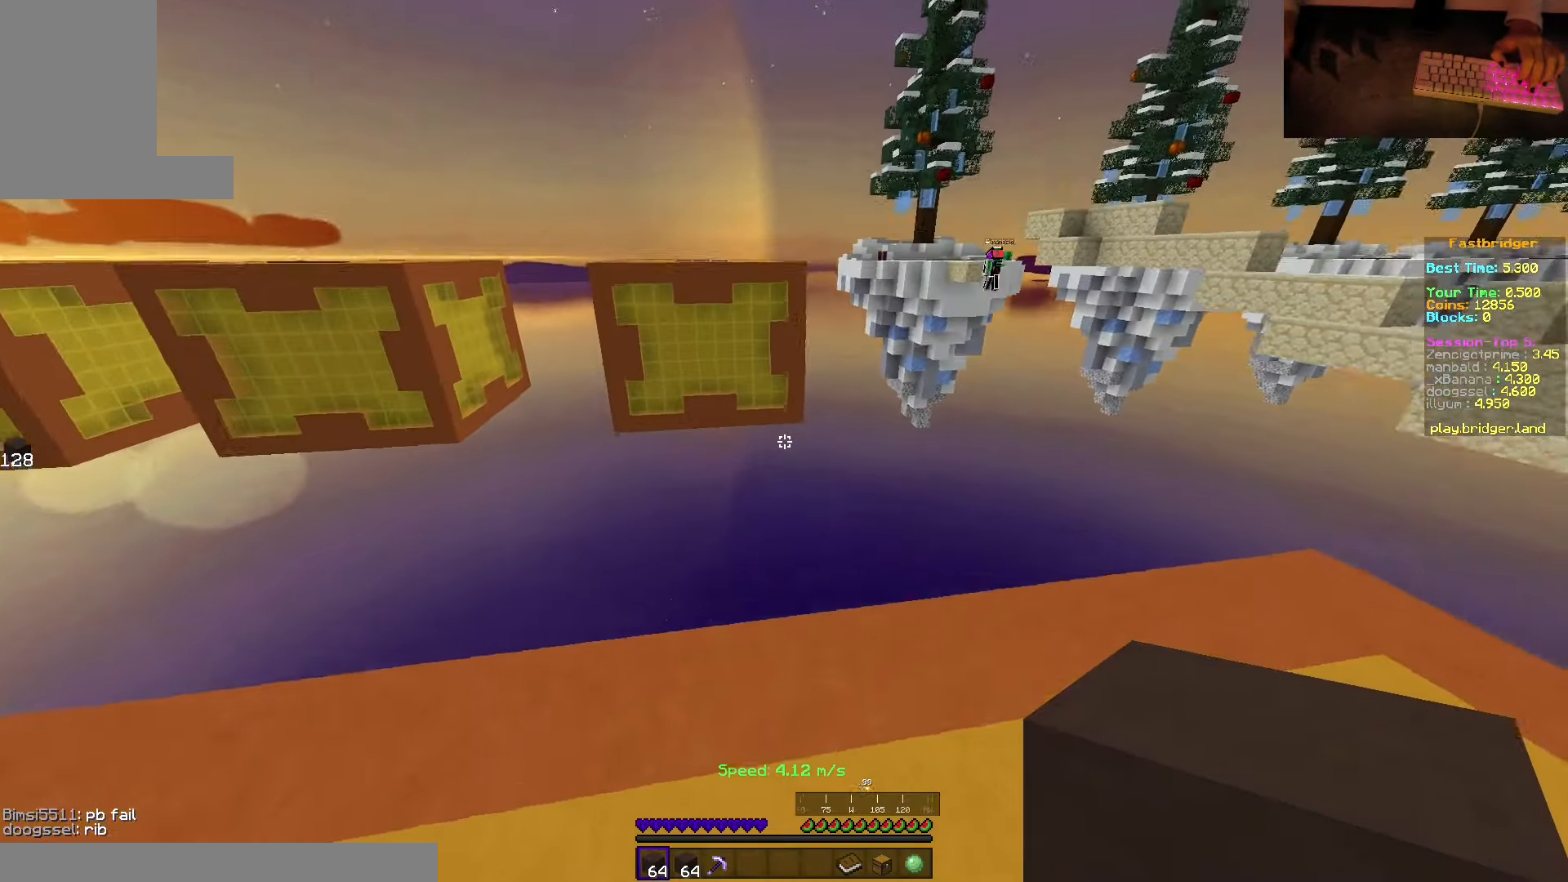
{"keys": ["d", "s", "space"], "mouse": [], "events": [[283, "d", "down"], [417, "w", "up"], [483, "s", "down"]]}
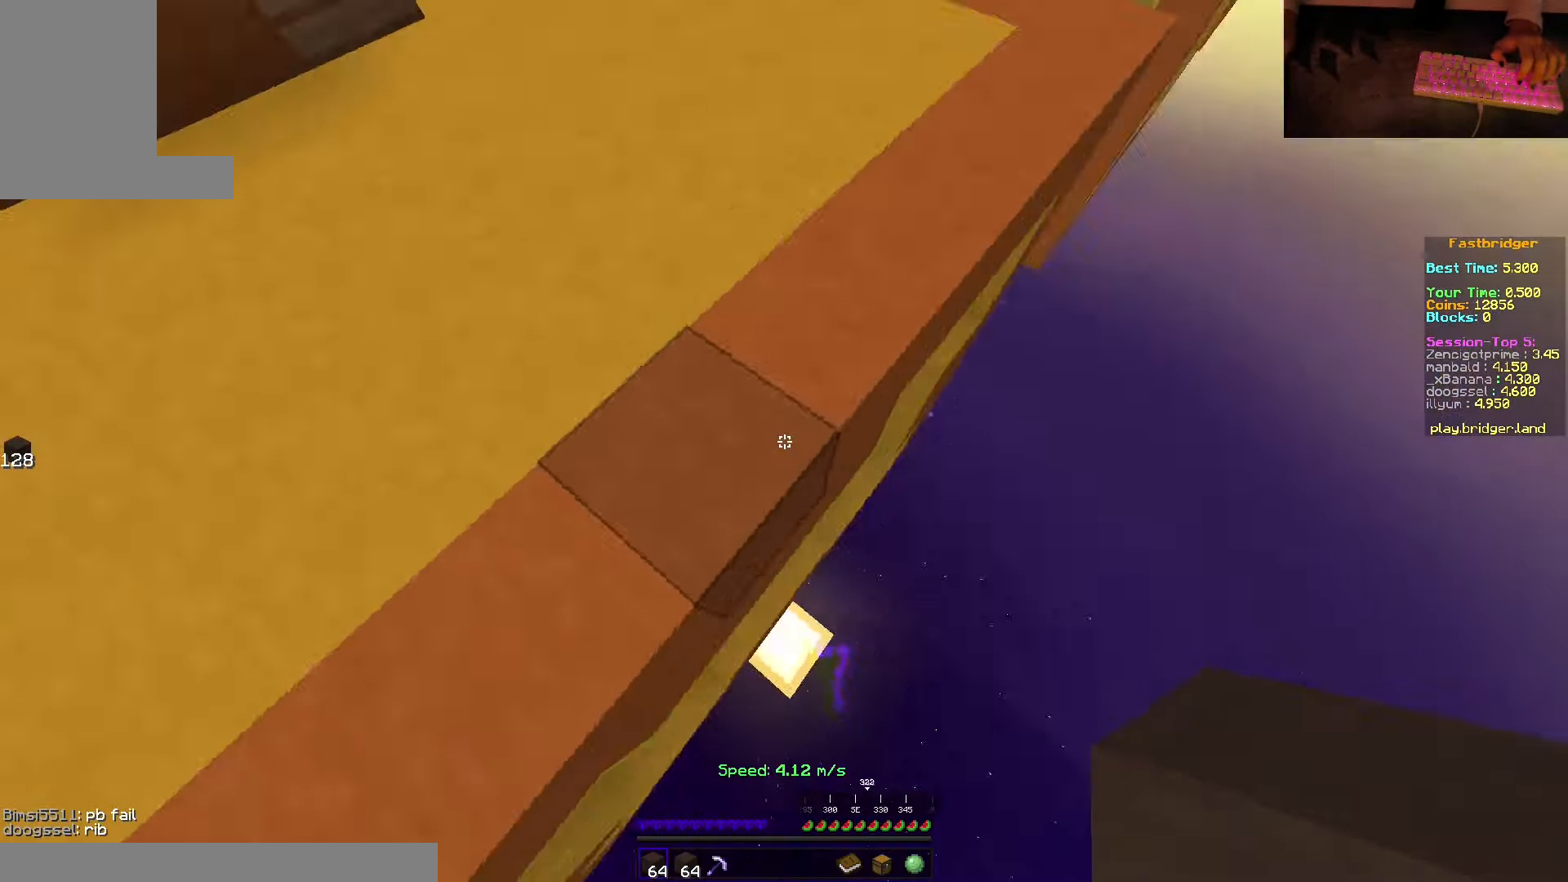
{"keys": ["d", "s", "space"], "mouse": ["right"], "events": [[200, "mouse_right", "down"]]}